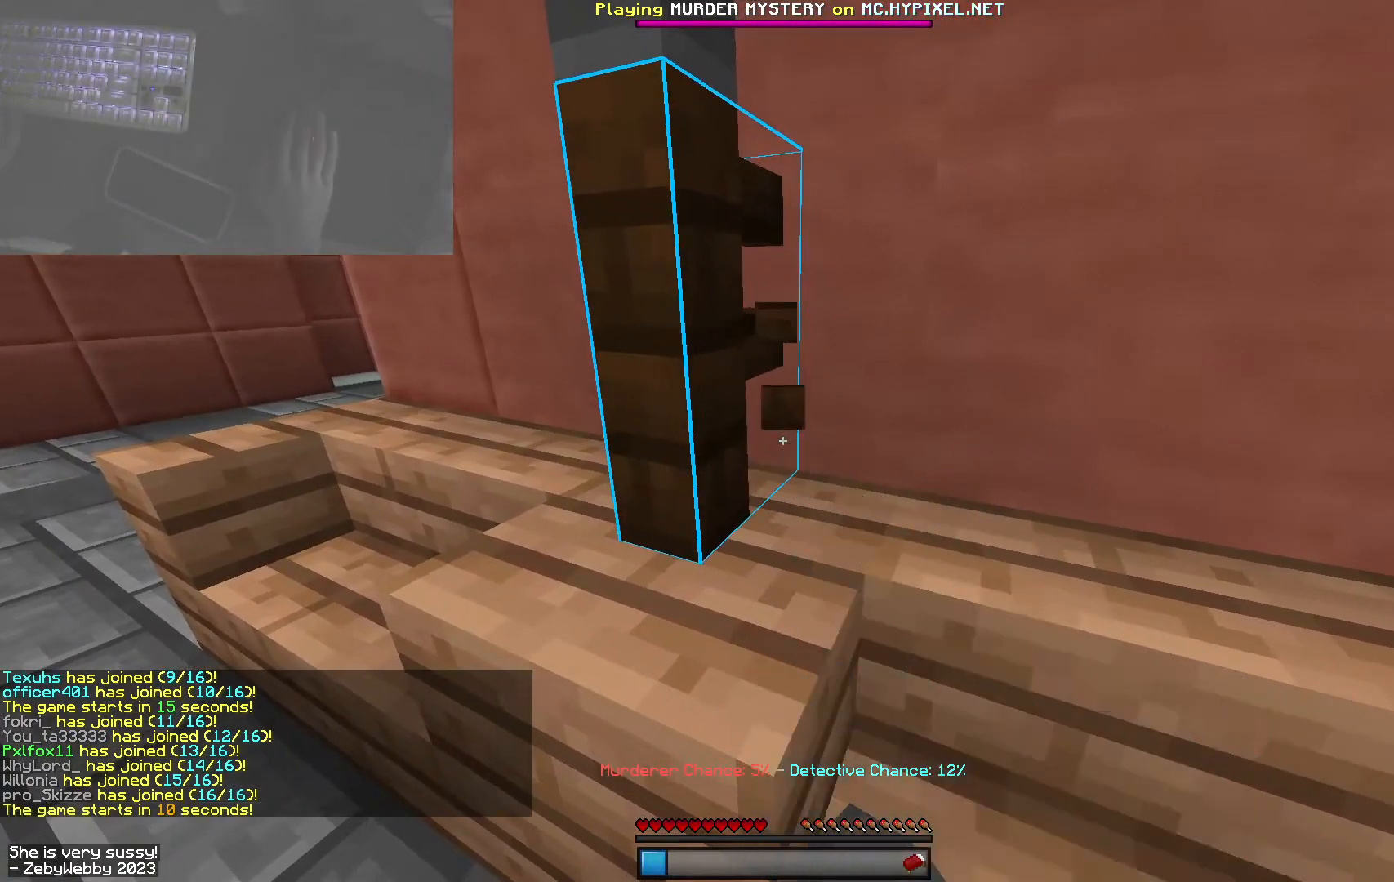
Gameplay with keyboard and mouse; each line is a JSON object with the keys and mouse buttons held at the frame after it. "events" lists presses ("down") and releases ("up") of "a", "d", "s", "sneak", "space", "w", "mouse_left" and "mouse_right" between this image and that frame as [ms after this image, input, new state], when the widget could be followed in between. "mouse_left", "mouse_right" = the "left", "right" buttons of the "mouse" list. No other keys are recorded. Fast repeated clicks can show as one long hold. Mouse movement is not recorded. Key names are as the overlay labels them; some are game actions (e.g. jump) rather than physical keys.
{"keys": [], "mouse": ["left"], "events": [[34, "mouse_left", "down"]]}
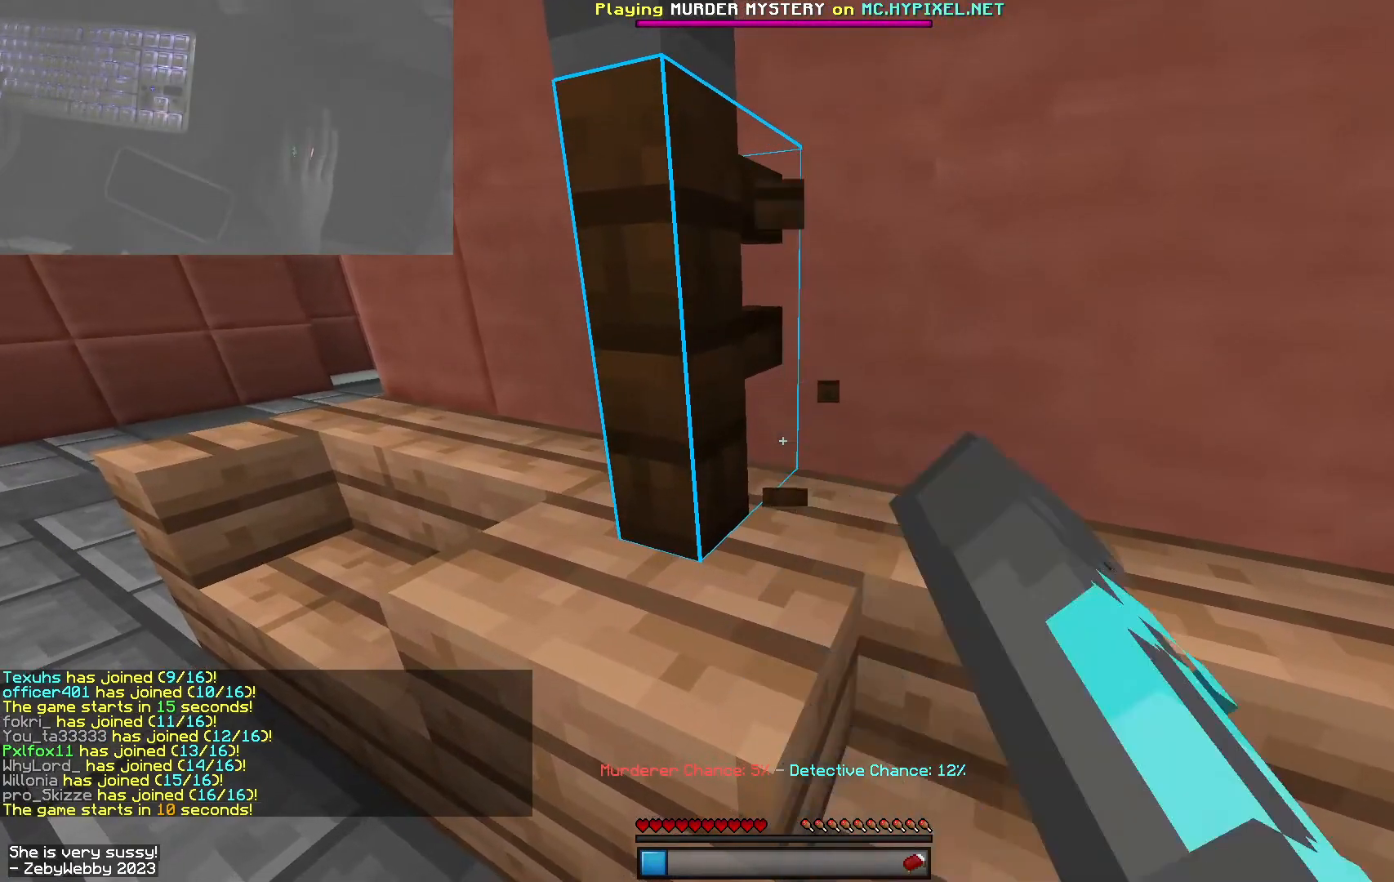
{"keys": [], "mouse": ["left"], "events": []}
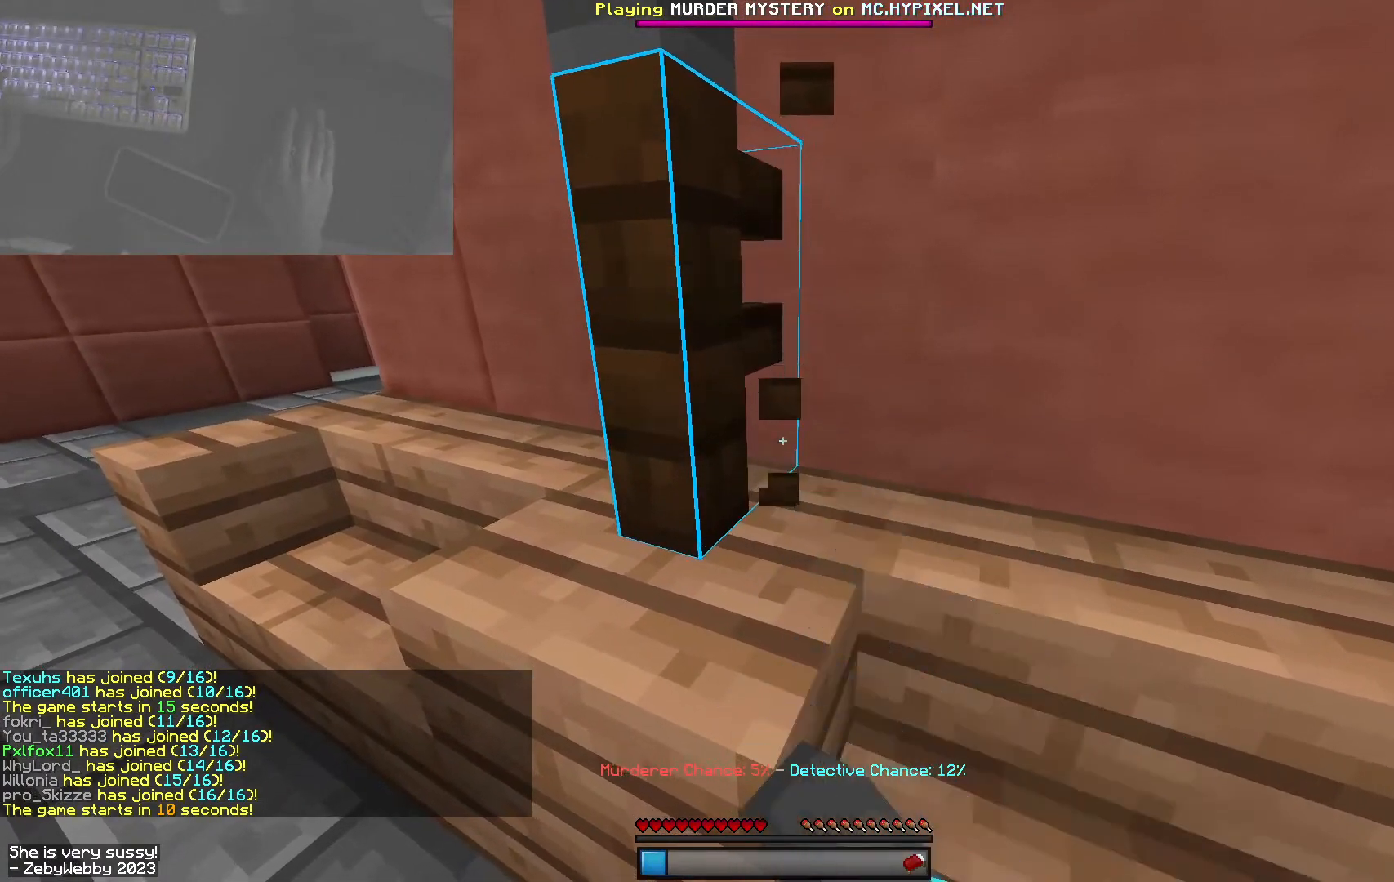
{"keys": [], "mouse": ["left"], "events": [[250, "mouse_left", "up"], [300, "mouse_left", "down"]]}
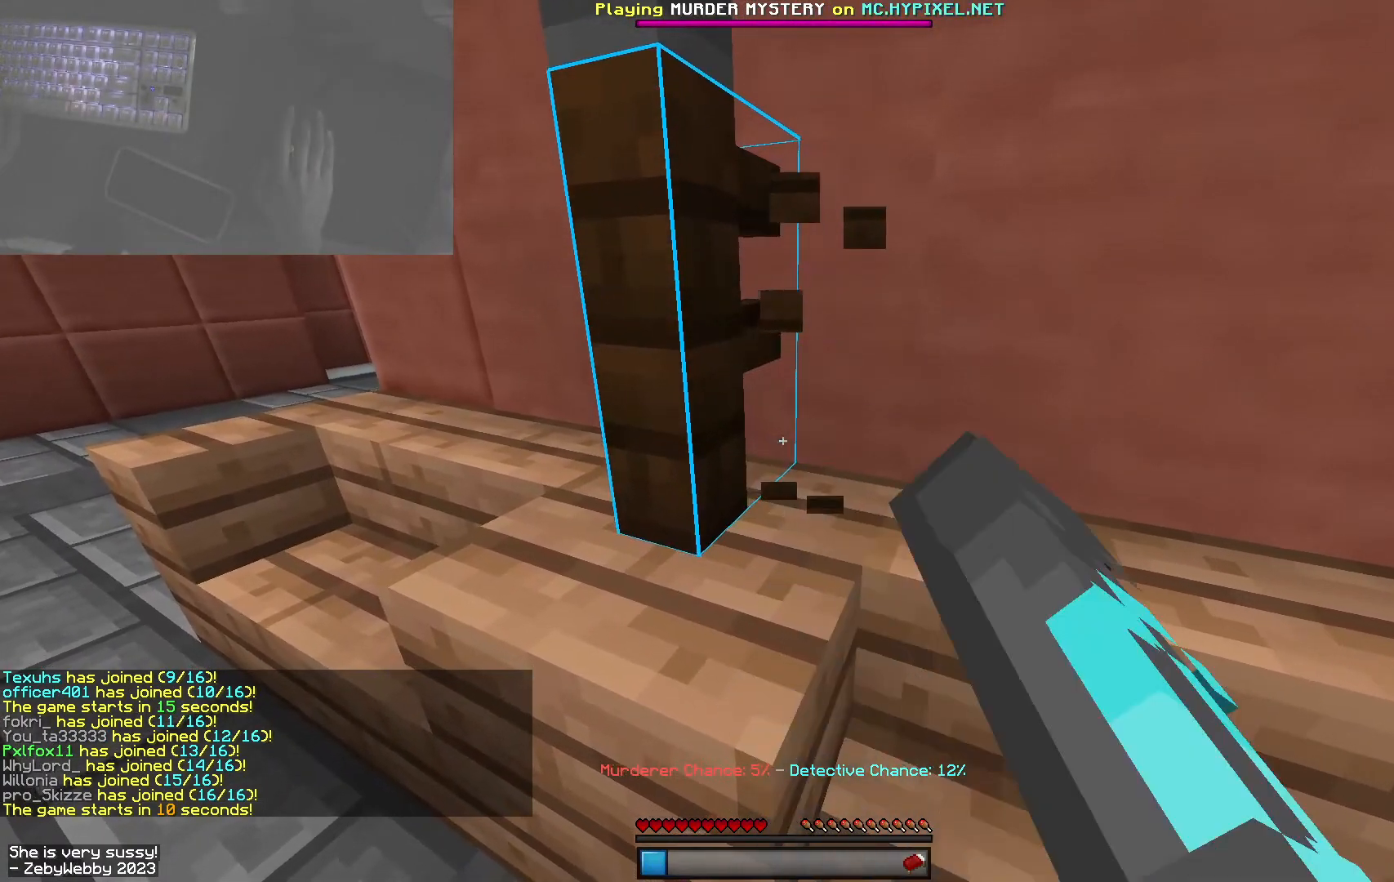
{"keys": [], "mouse": ["left"], "events": []}
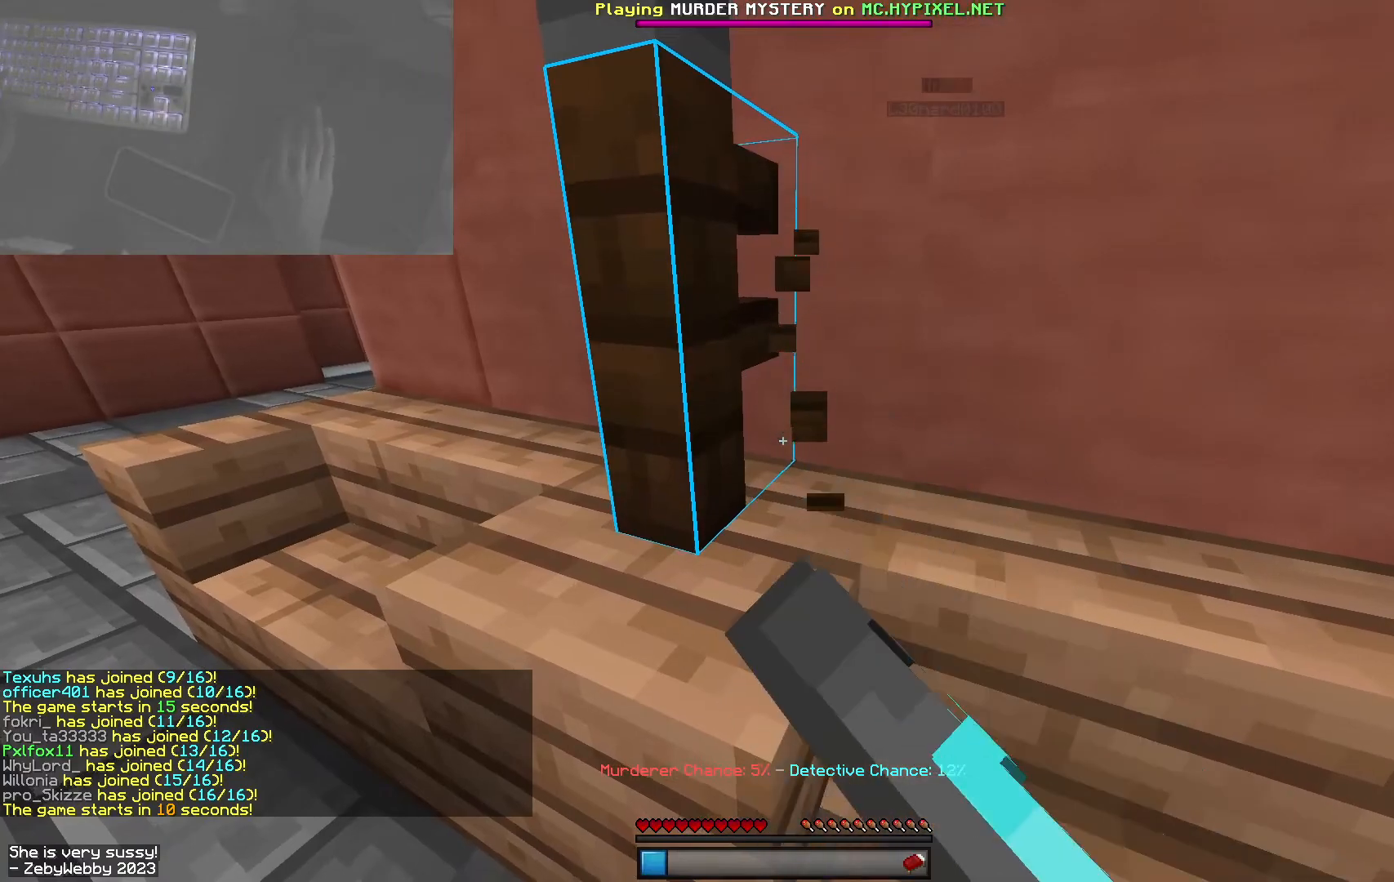
{"keys": [], "mouse": [], "events": [[117, "mouse_left", "up"]]}
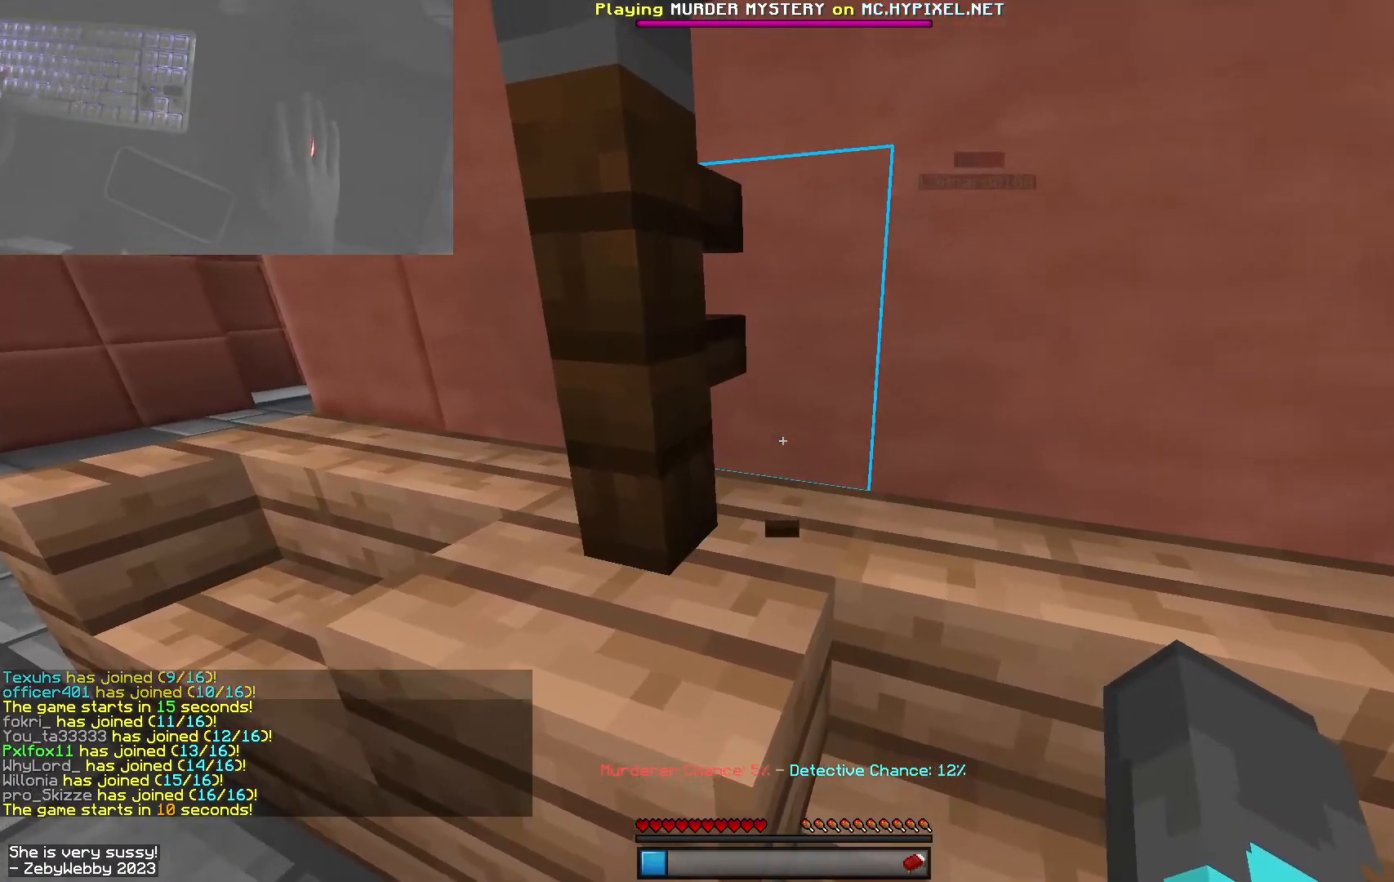
{"keys": [], "mouse": ["left"], "events": [[117, "mouse_left", "down"], [184, "mouse_left", "up"], [317, "mouse_left", "down"]]}
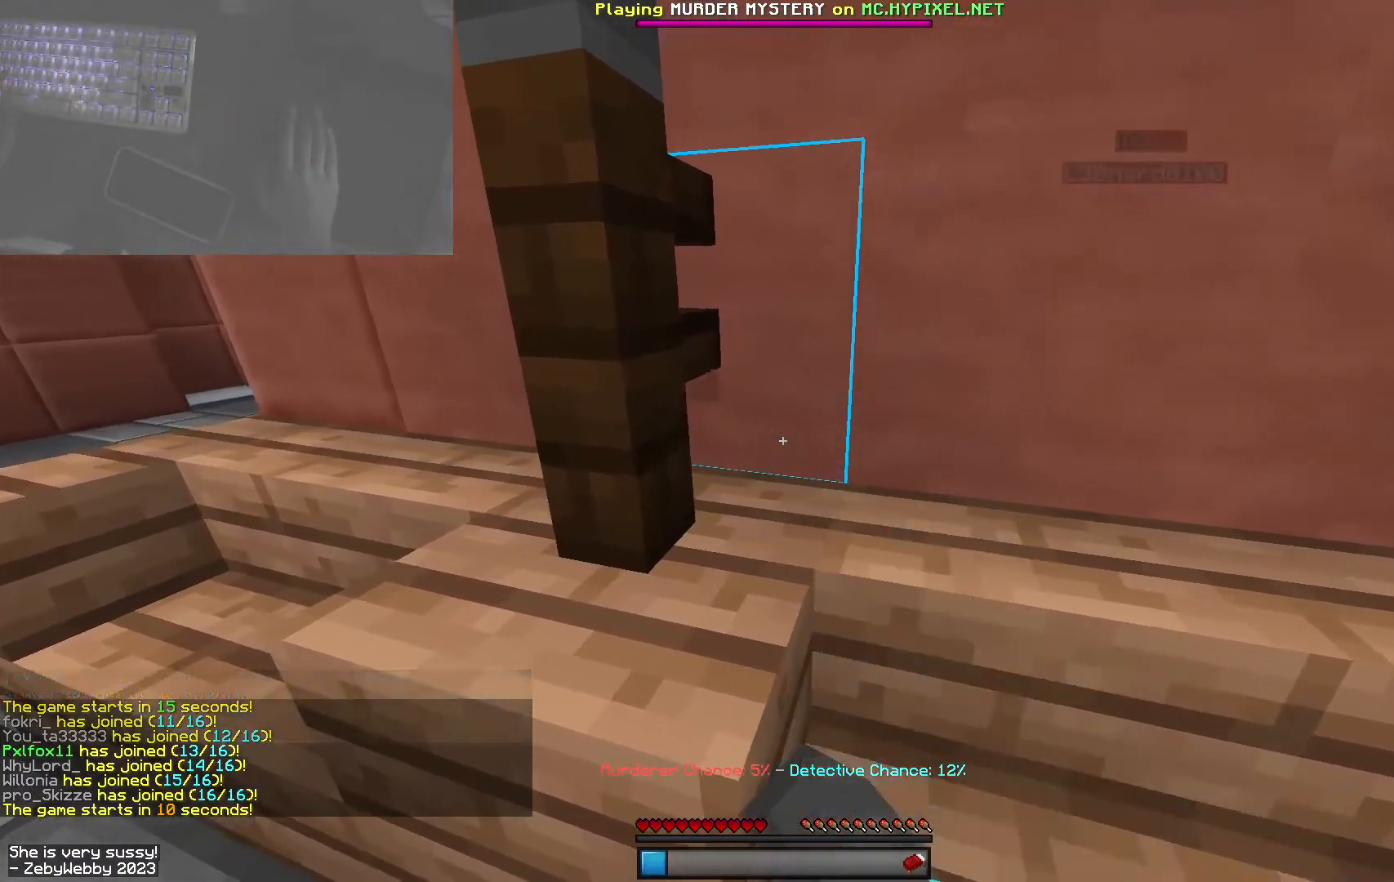
{"keys": [], "mouse": [], "events": [[484, "mouse_left", "up"]]}
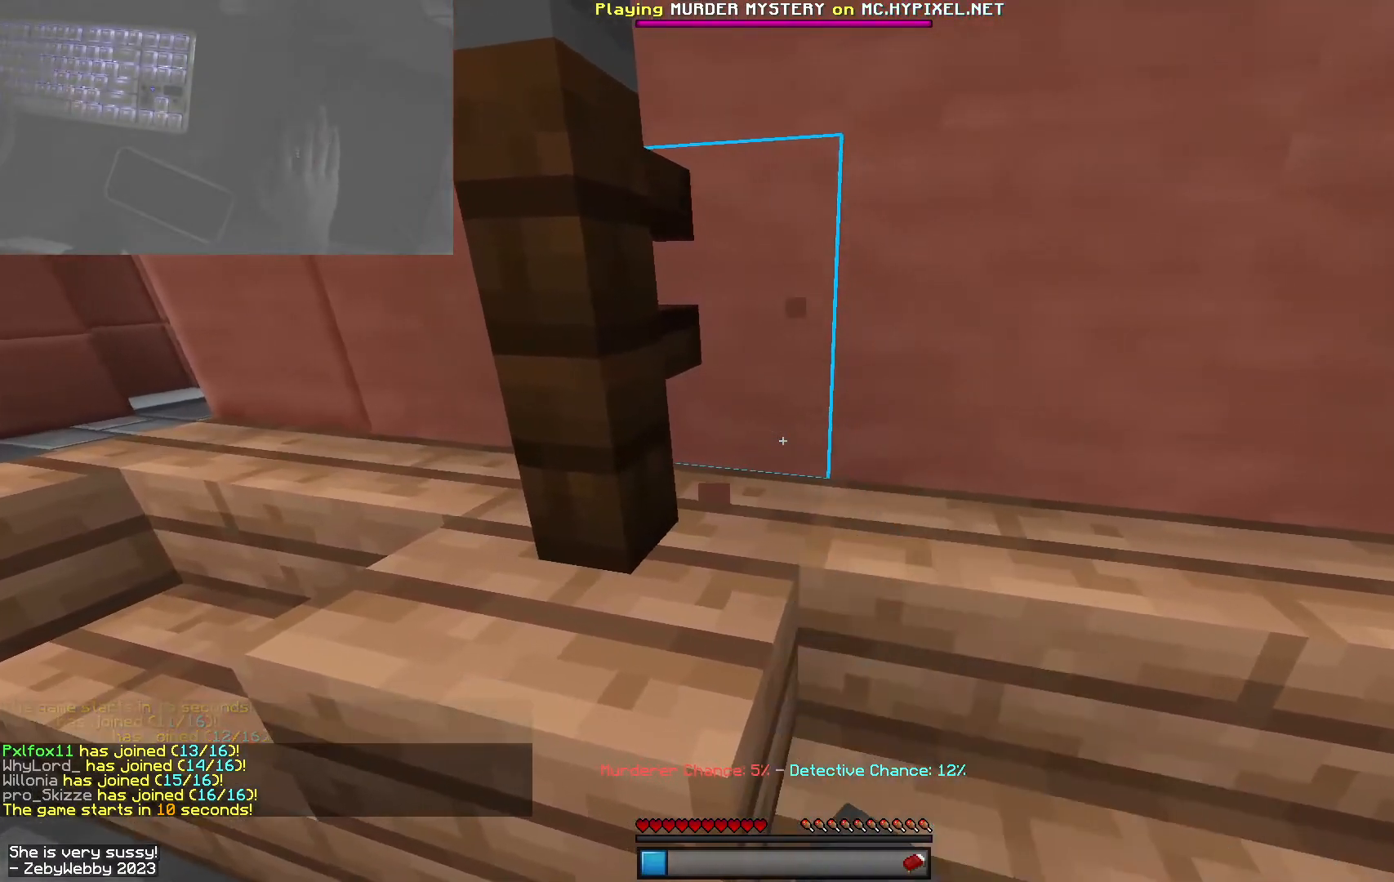
{"keys": [], "mouse": [], "events": [[34, "mouse_left", "down"], [184, "mouse_left", "up"], [217, "mouse_left", "down"], [417, "mouse_left", "up"]]}
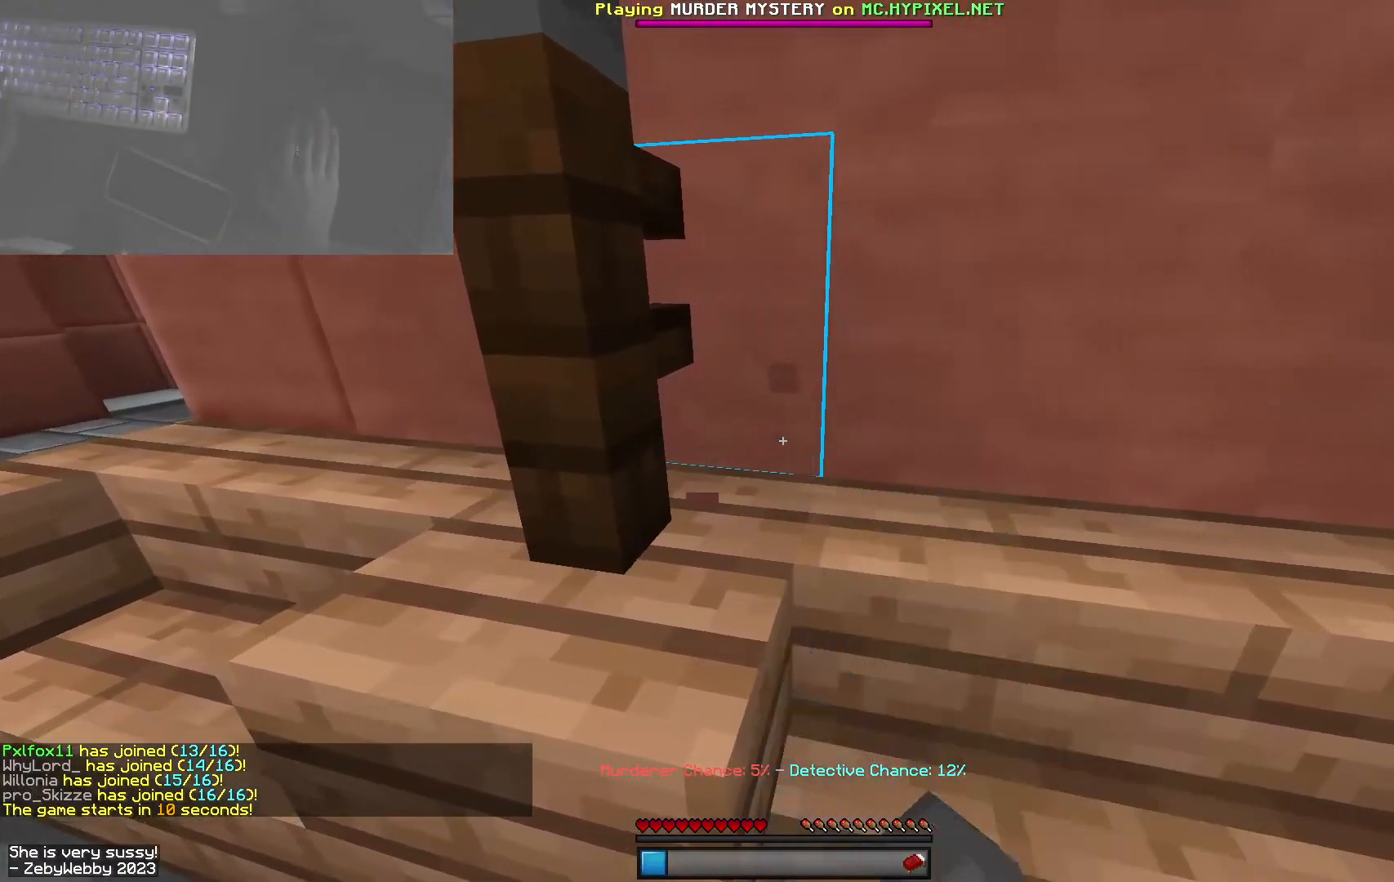
{"keys": [], "mouse": ["left"], "events": [[100, "mouse_left", "down"]]}
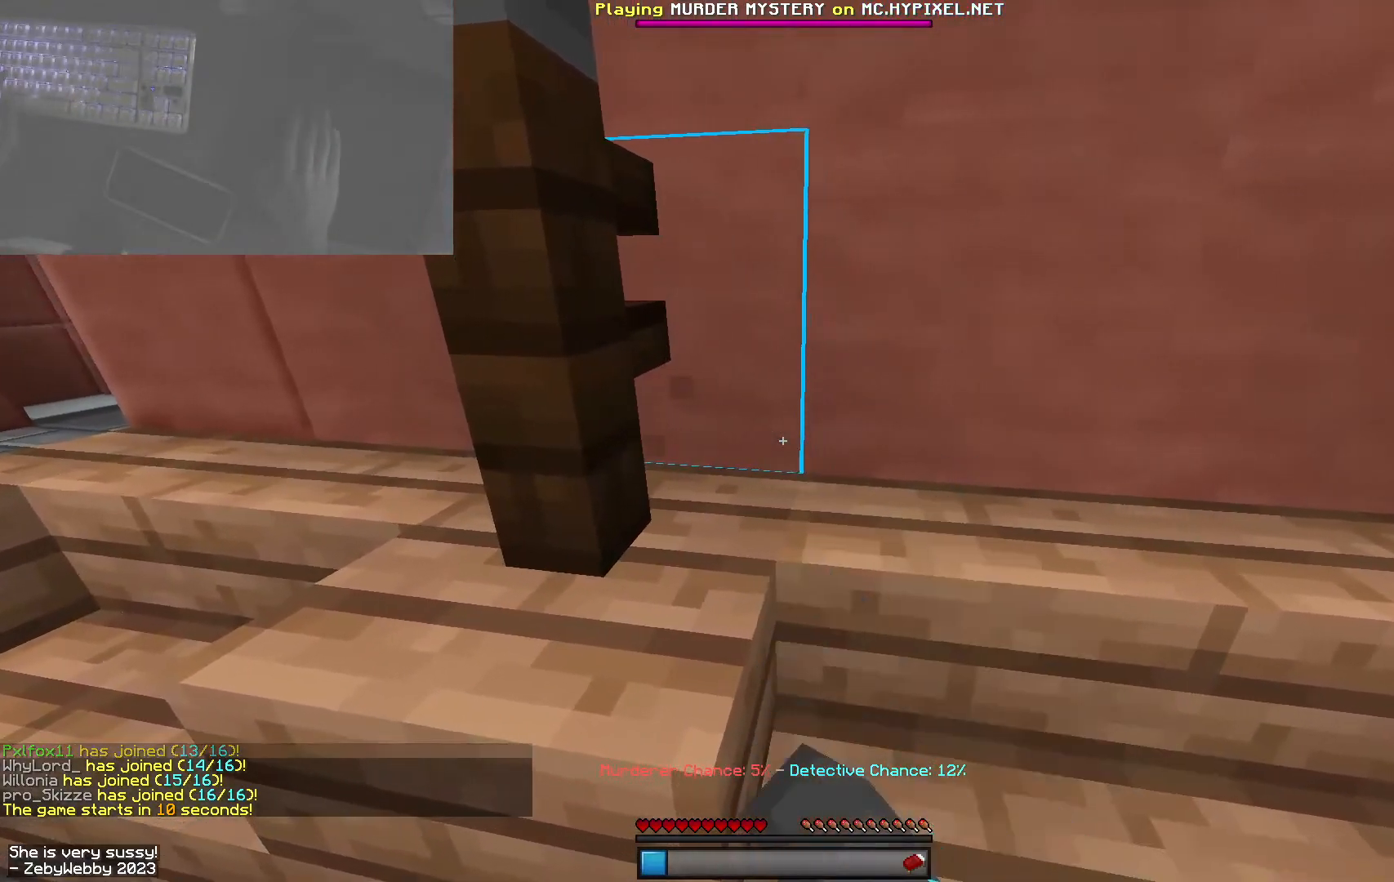
{"keys": [], "mouse": ["left"], "events": []}
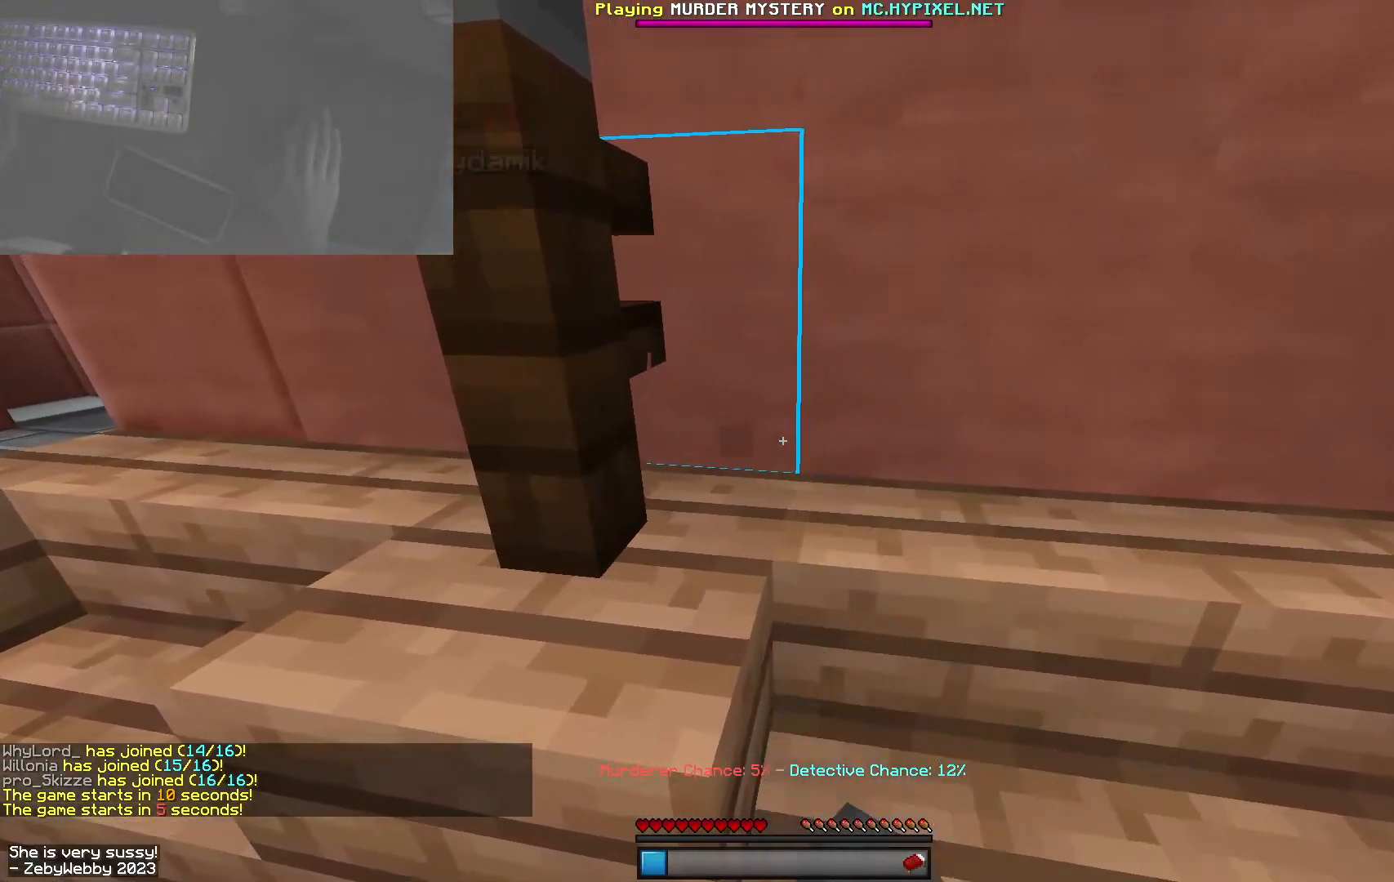
{"keys": [], "mouse": ["left"], "events": [[350, "mouse_left", "up"], [400, "mouse_left", "down"]]}
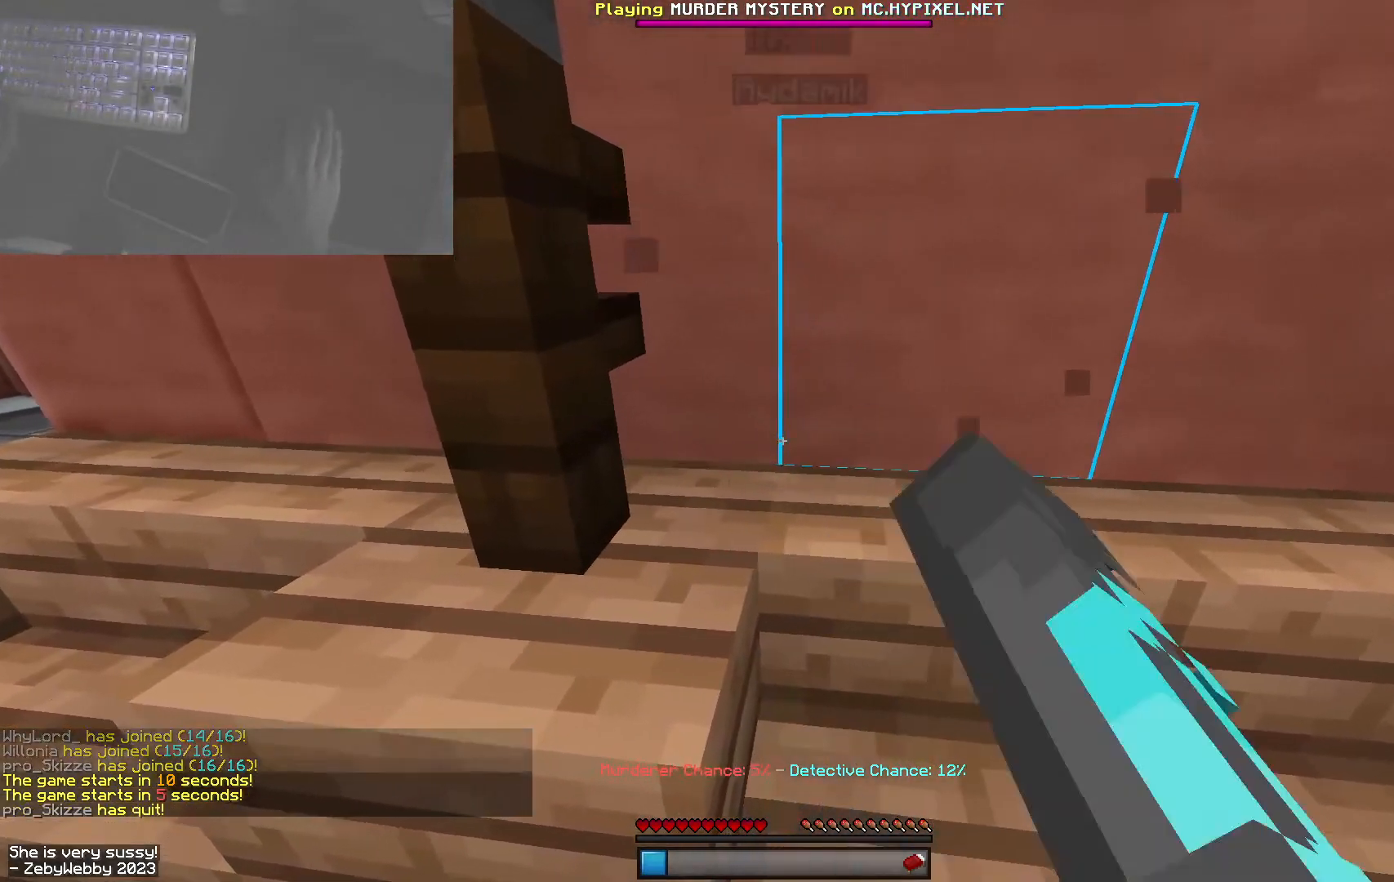
{"keys": [], "mouse": ["left"], "events": []}
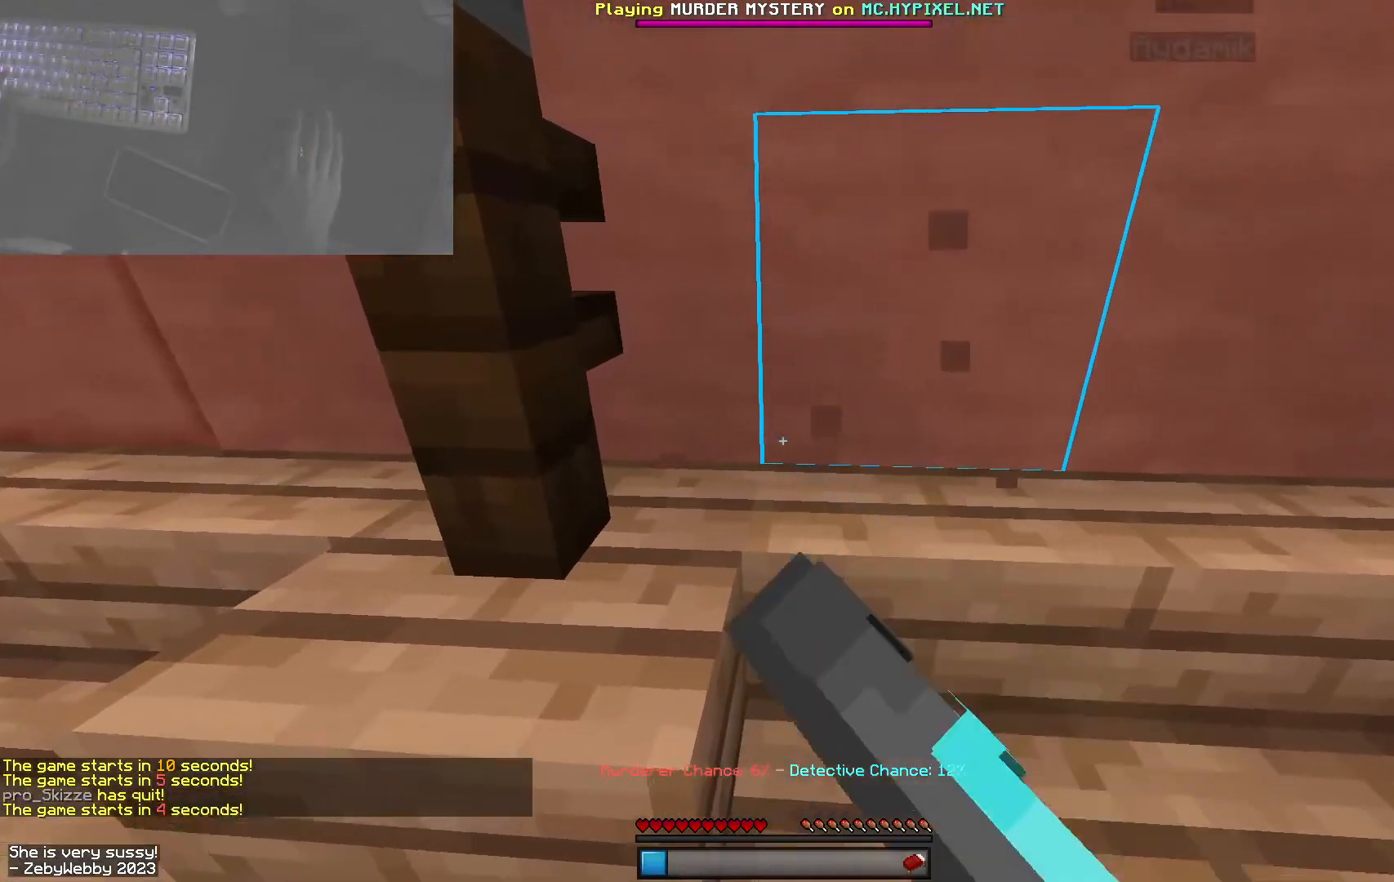
{"keys": ["d", "space", "w"], "mouse": [], "events": [[17, "mouse_left", "up"], [300, "w", "down"], [450, "space", "down"], [500, "d", "down"]]}
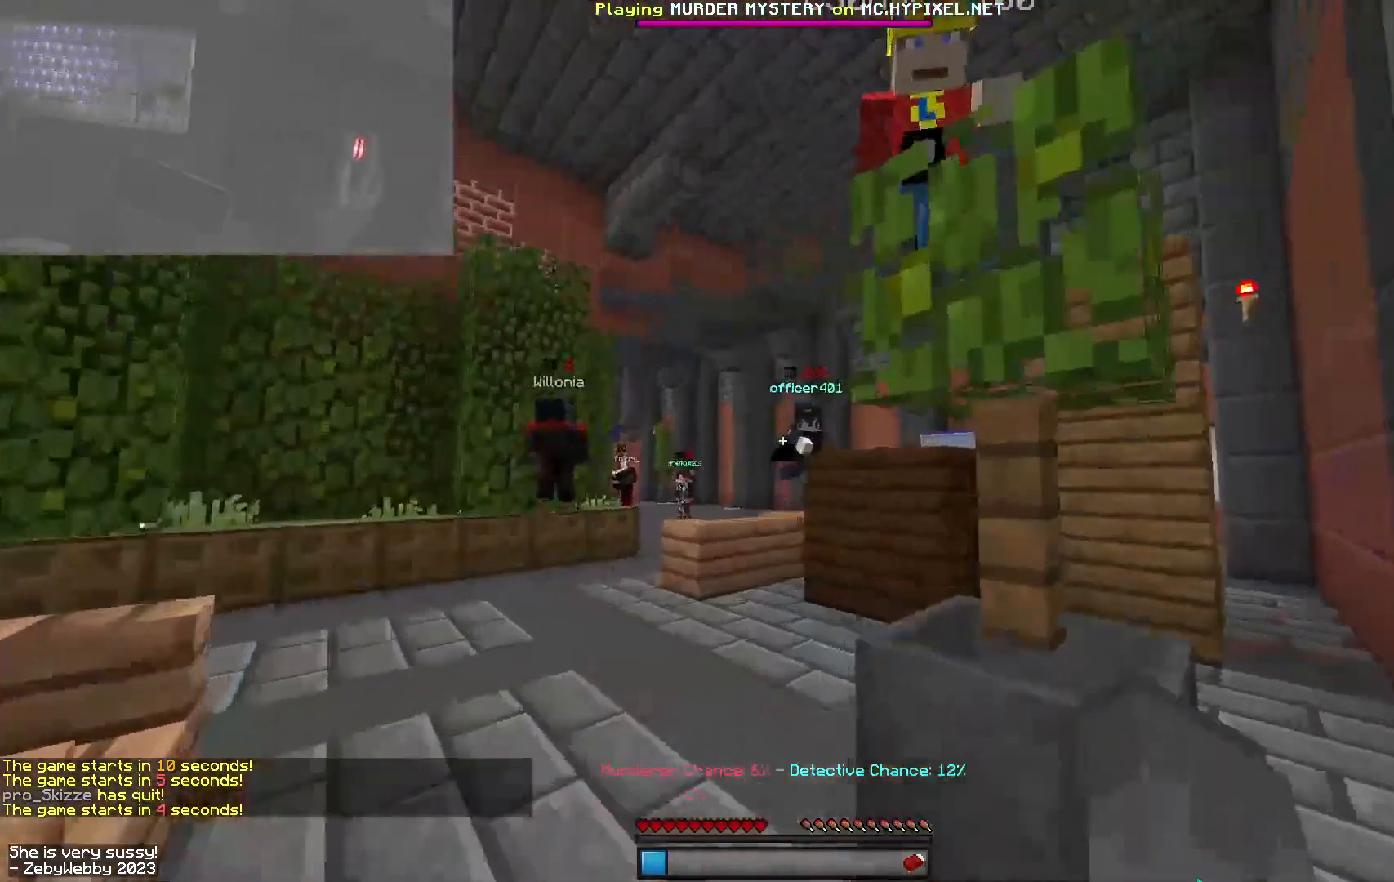
{"keys": ["w"], "mouse": [], "events": [[67, "d", "up"], [367, "space", "up"]]}
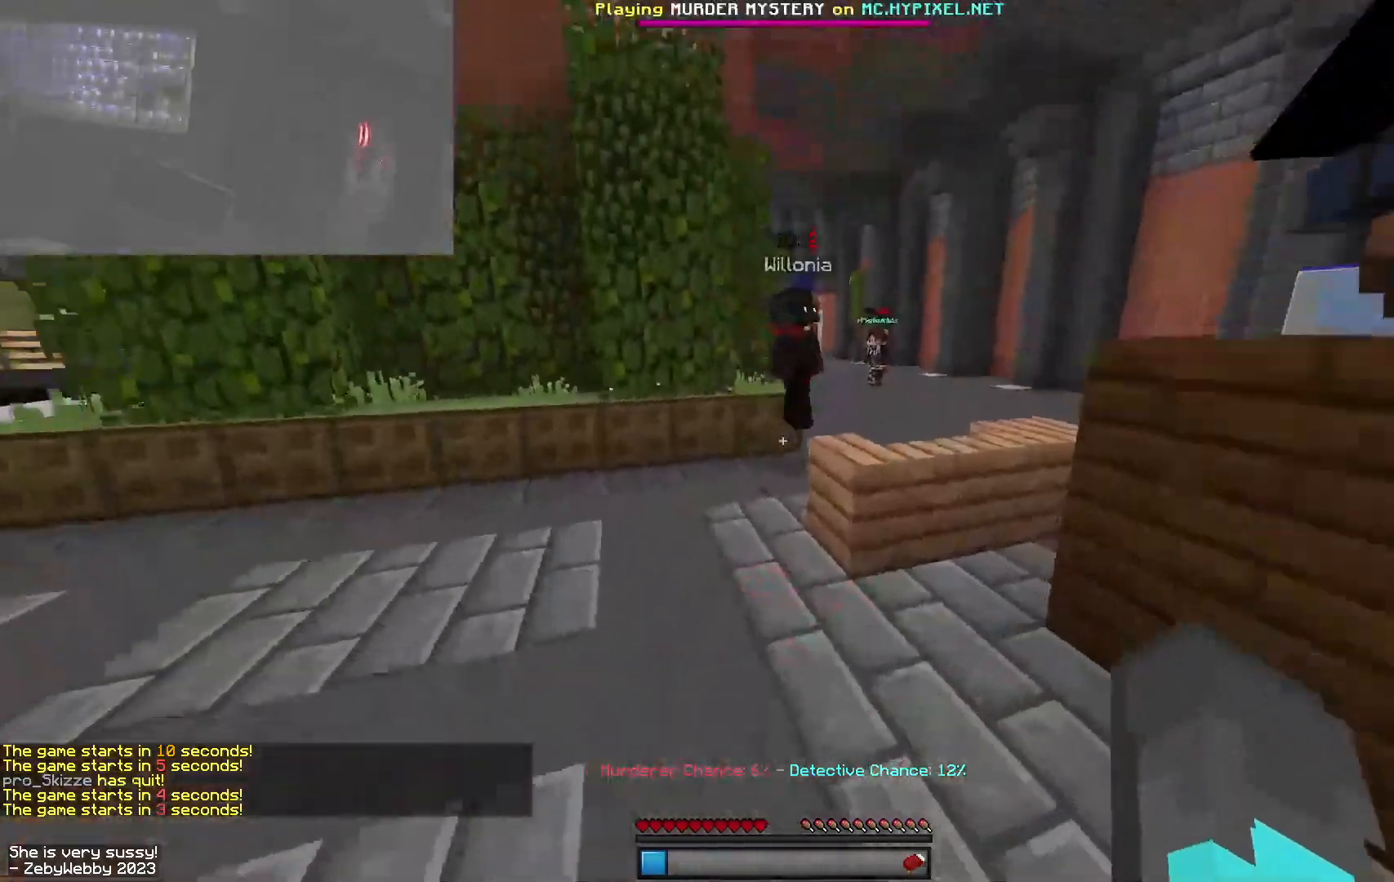
{"keys": ["w"], "mouse": [], "events": [[234, "space", "down"], [417, "space", "up"]]}
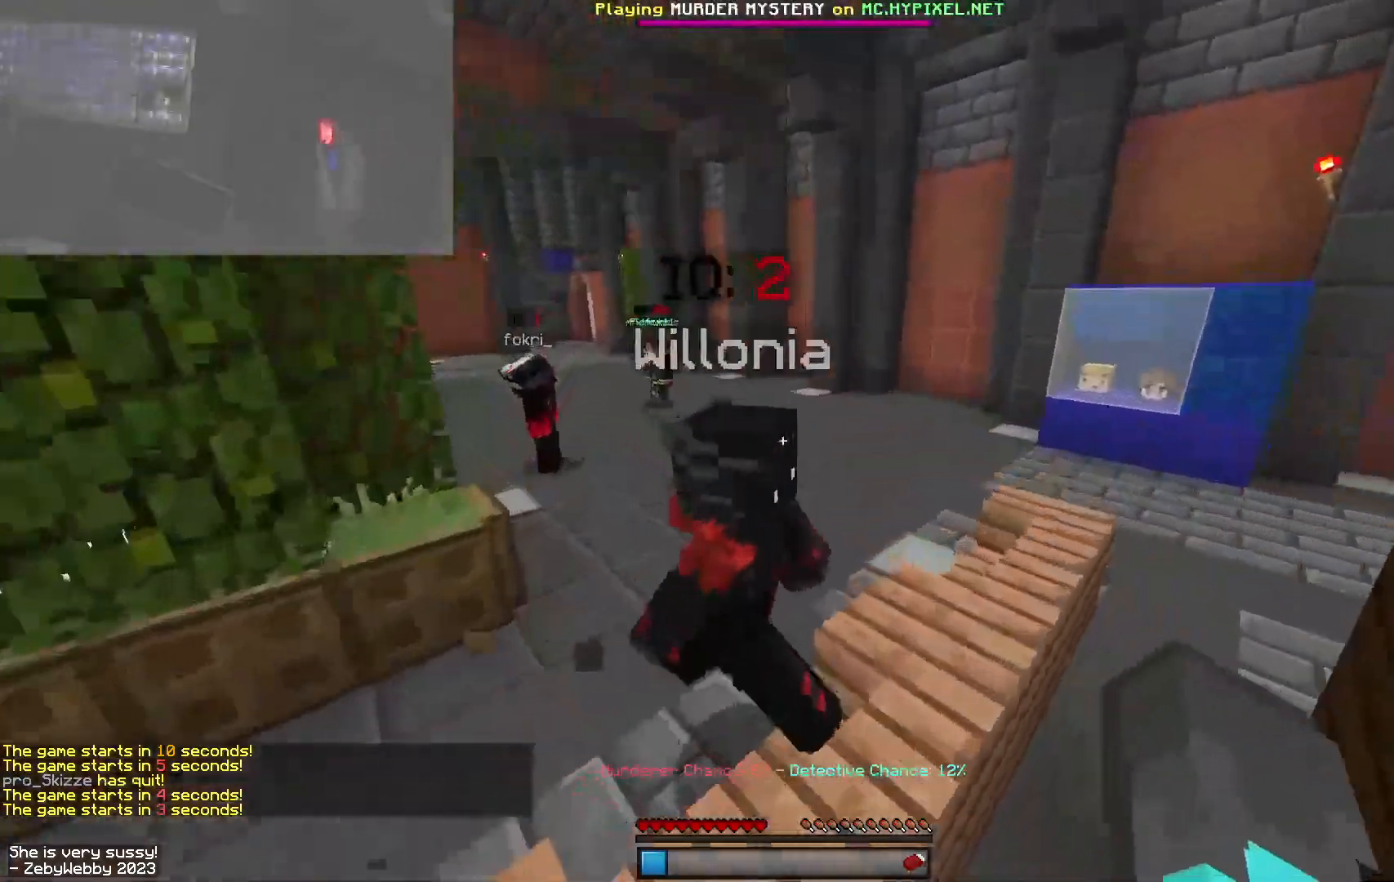
{"keys": ["d", "space", "w"], "mouse": [], "events": [[150, "d", "down"], [284, "mouse_left", "down"], [300, "space", "down"], [317, "mouse_left", "up"], [350, "mouse_left", "down"], [384, "mouse_left", "up"]]}
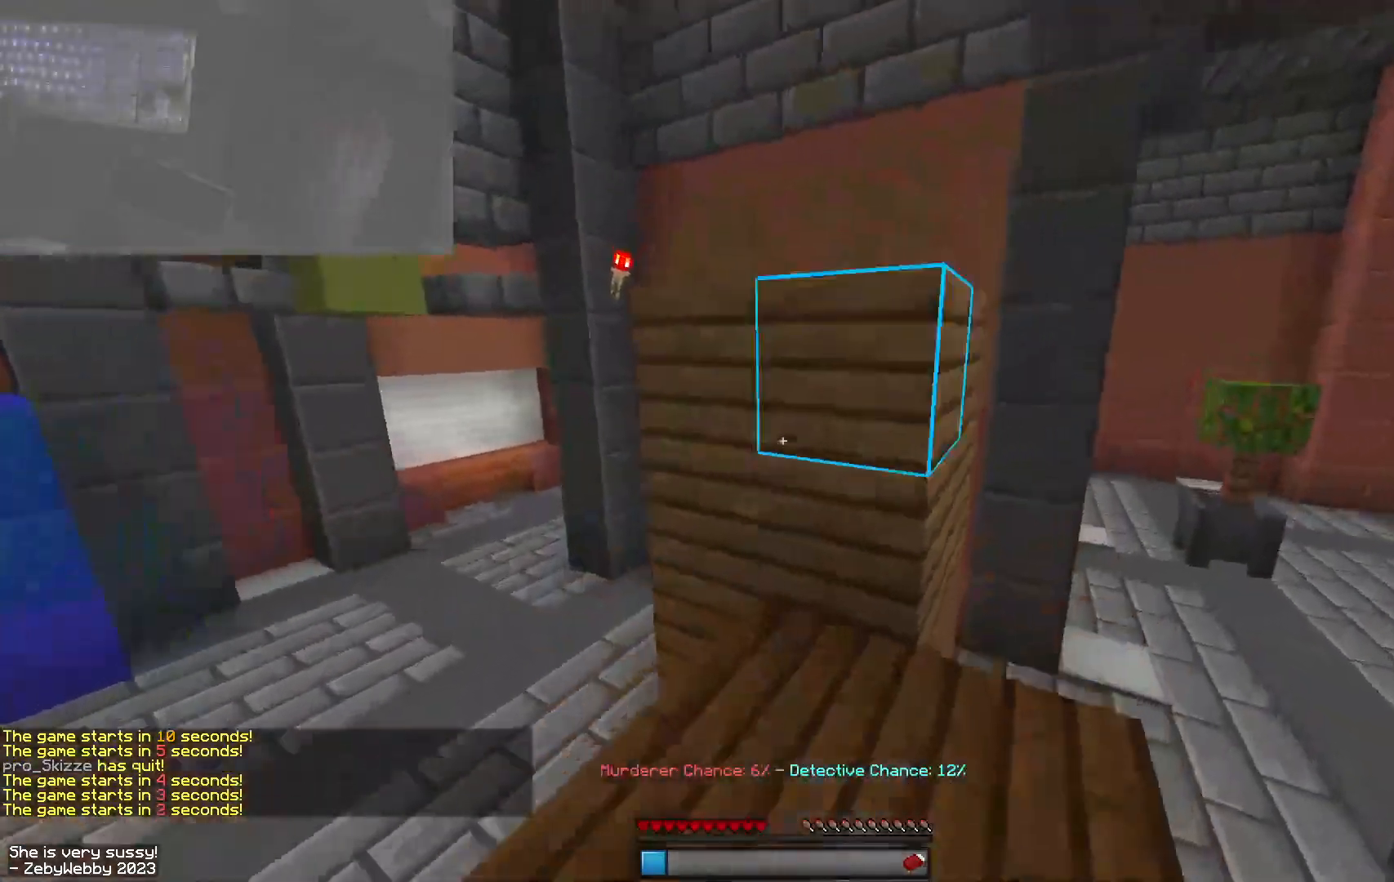
{"keys": ["d", "space", "w"], "mouse": ["left"], "events": [[17, "space", "up"], [34, "mouse_left", "down"], [167, "mouse_left", "up"], [217, "mouse_left", "down"], [467, "space", "down"]]}
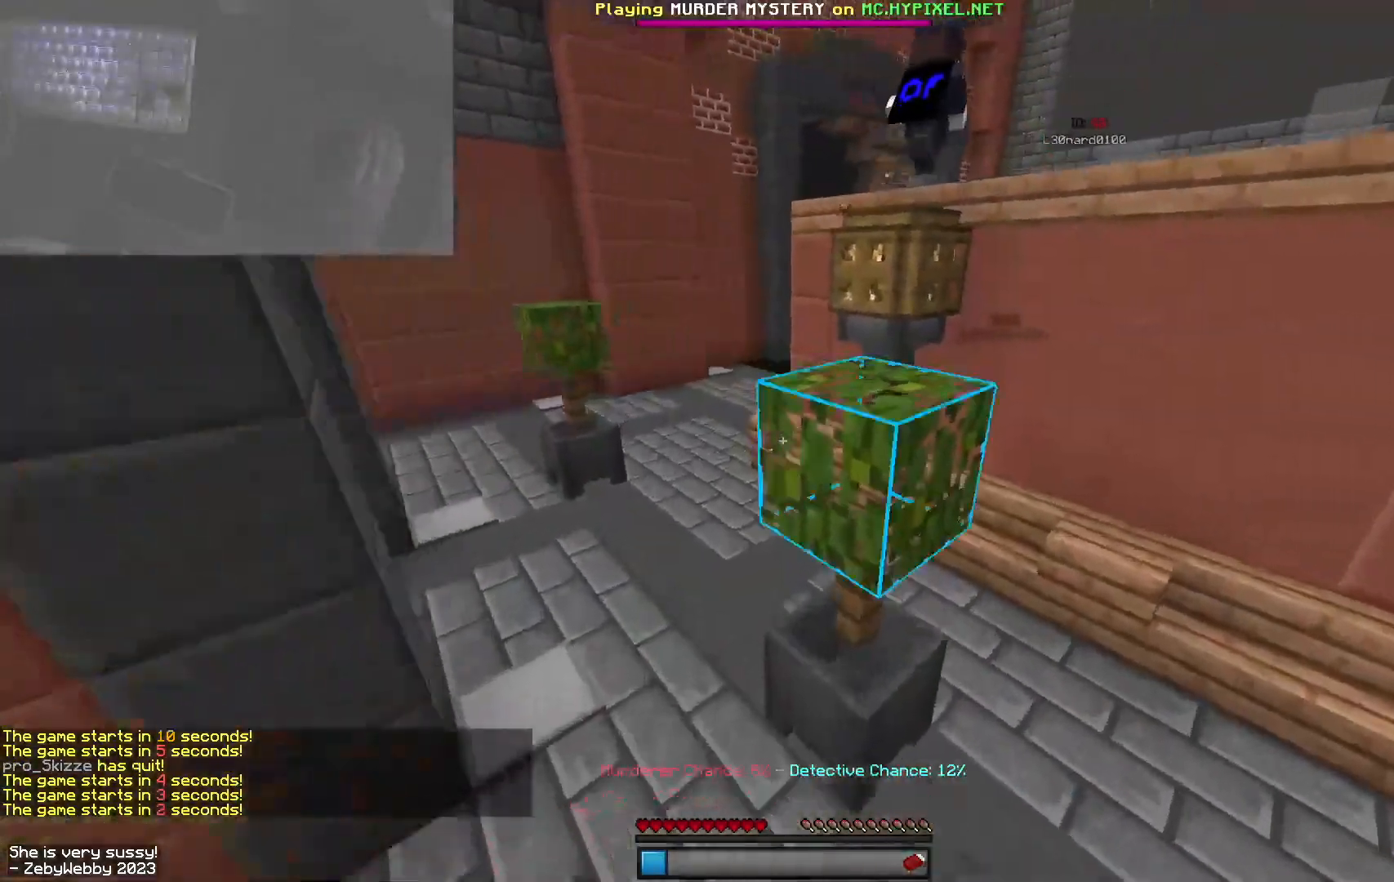
{"keys": ["d", "w"], "mouse": ["left"], "events": [[134, "mouse_left", "up"], [184, "mouse_left", "down"], [184, "space", "up"], [250, "d", "up"], [417, "d", "down"]]}
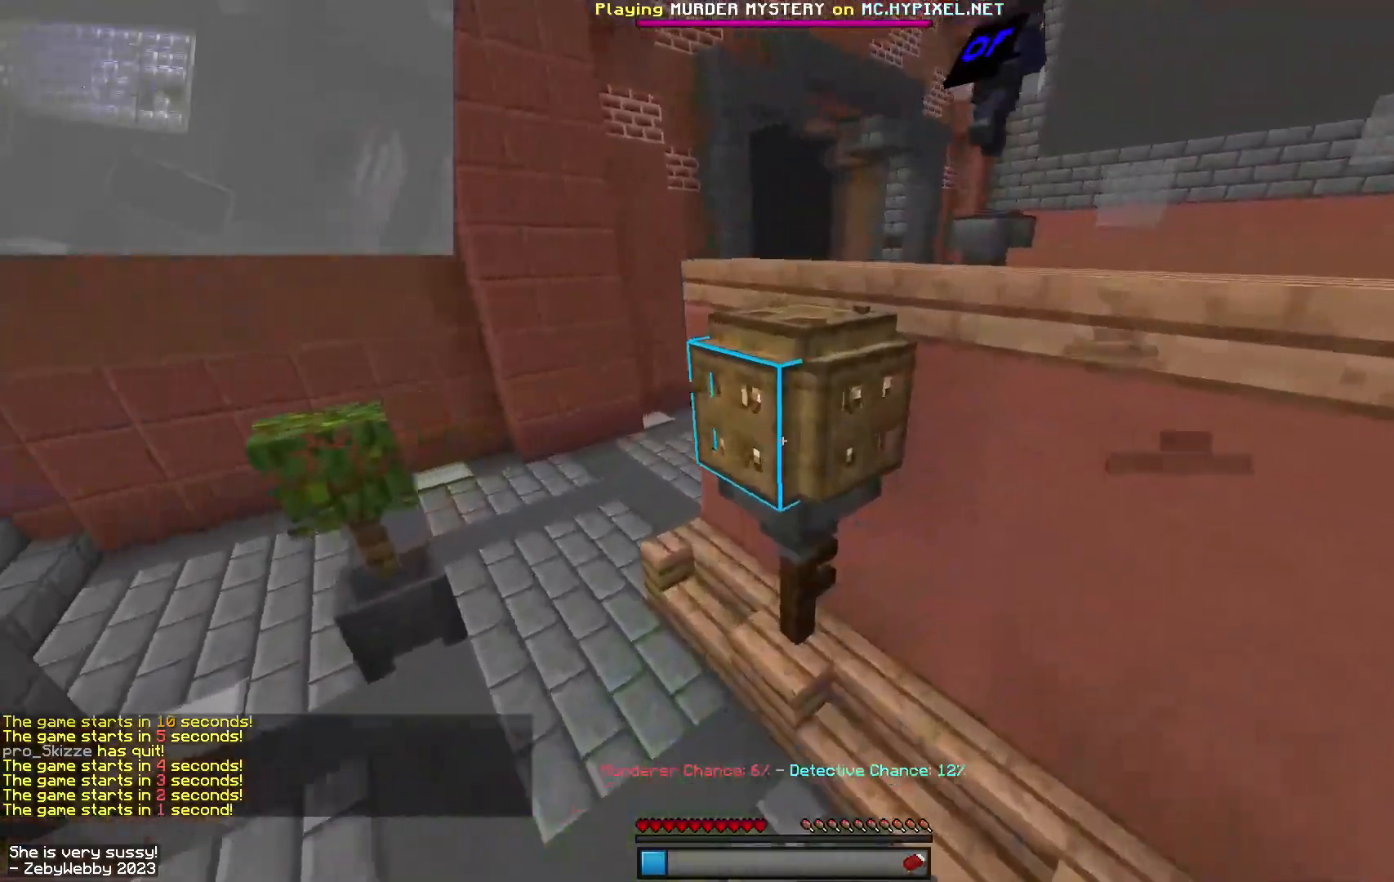
{"keys": ["w"], "mouse": ["left"], "events": [[17, "space", "down"], [317, "space", "up"], [367, "d", "up"]]}
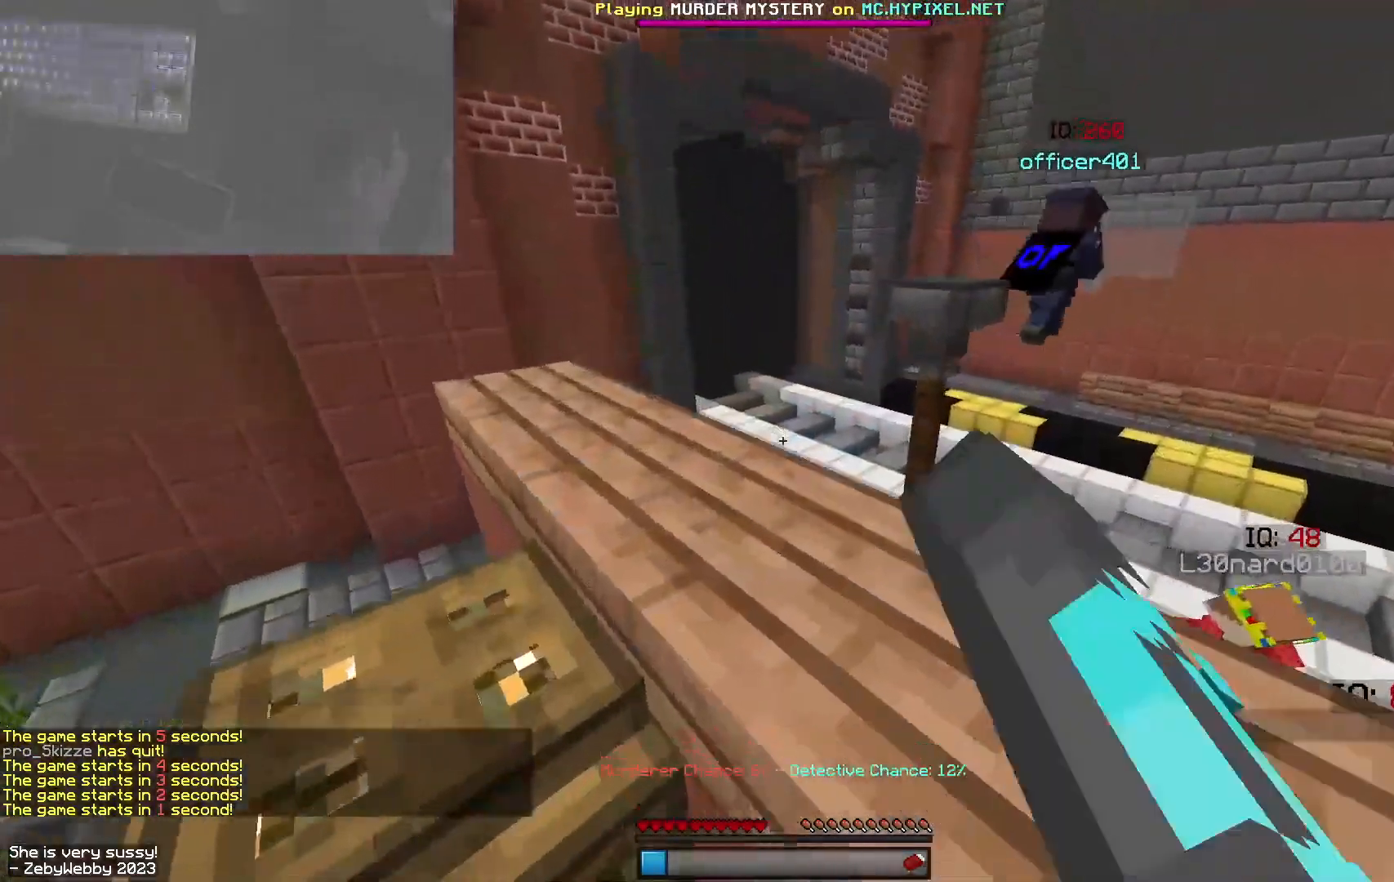
{"keys": ["w"], "mouse": ["left"], "events": []}
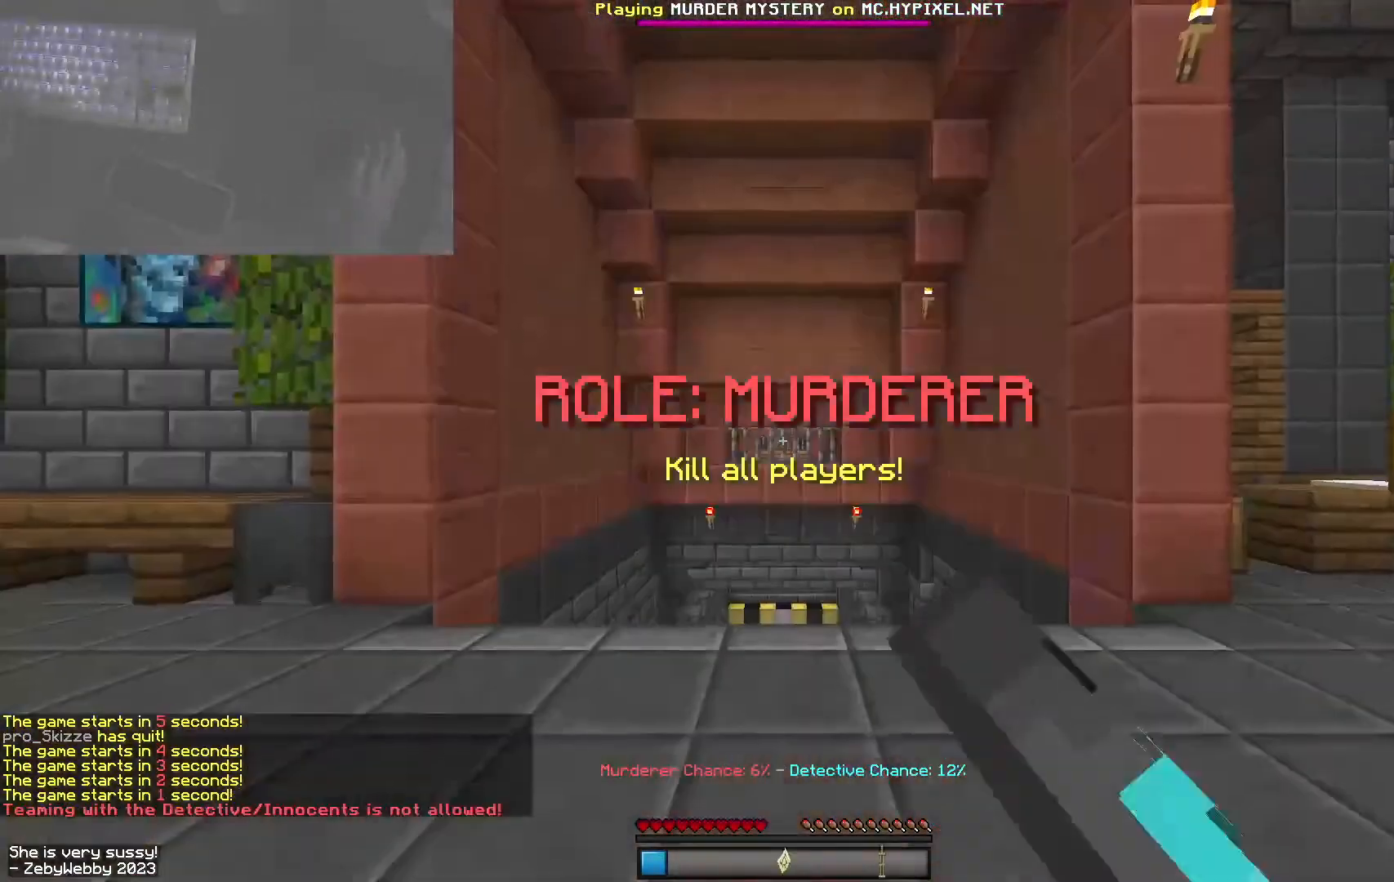
{"keys": ["d", "w"], "mouse": [], "events": [[184, "mouse_left", "up"], [484, "d", "down"]]}
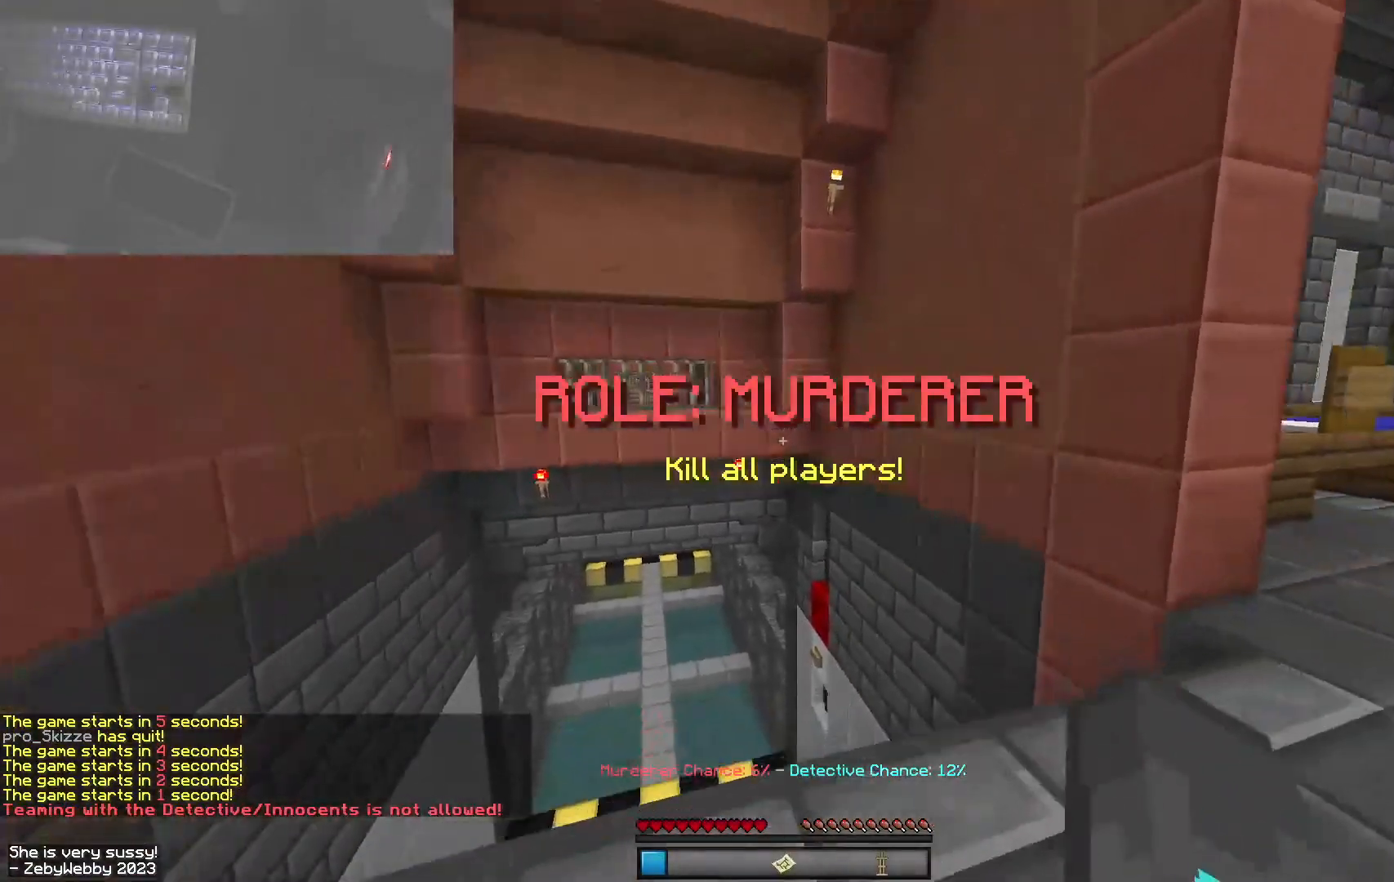
{"keys": ["d"], "mouse": [], "events": [[50, "w", "up"]]}
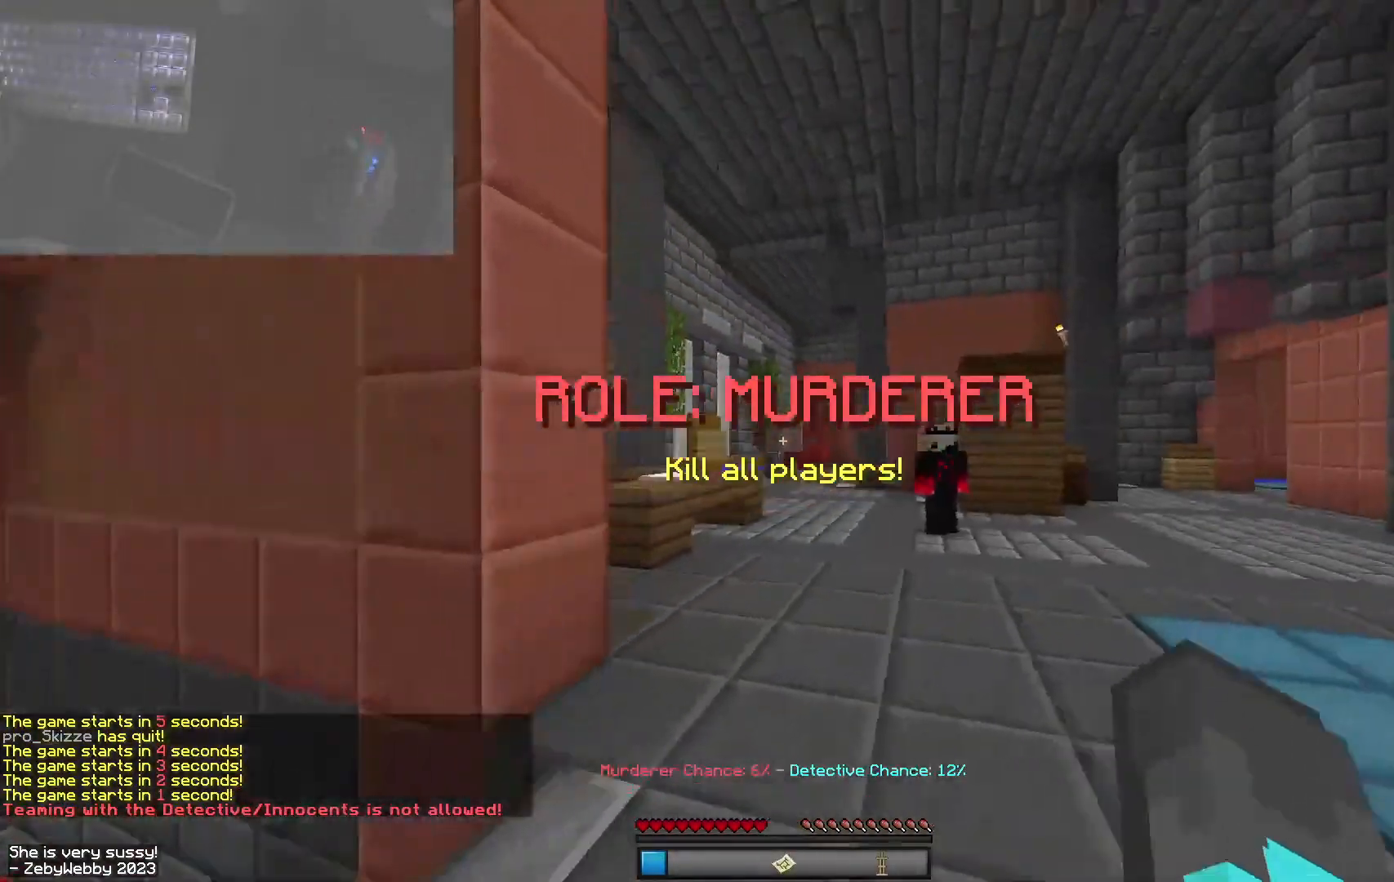
{"keys": ["w"], "mouse": [], "events": [[34, "w", "down"], [117, "d", "up"]]}
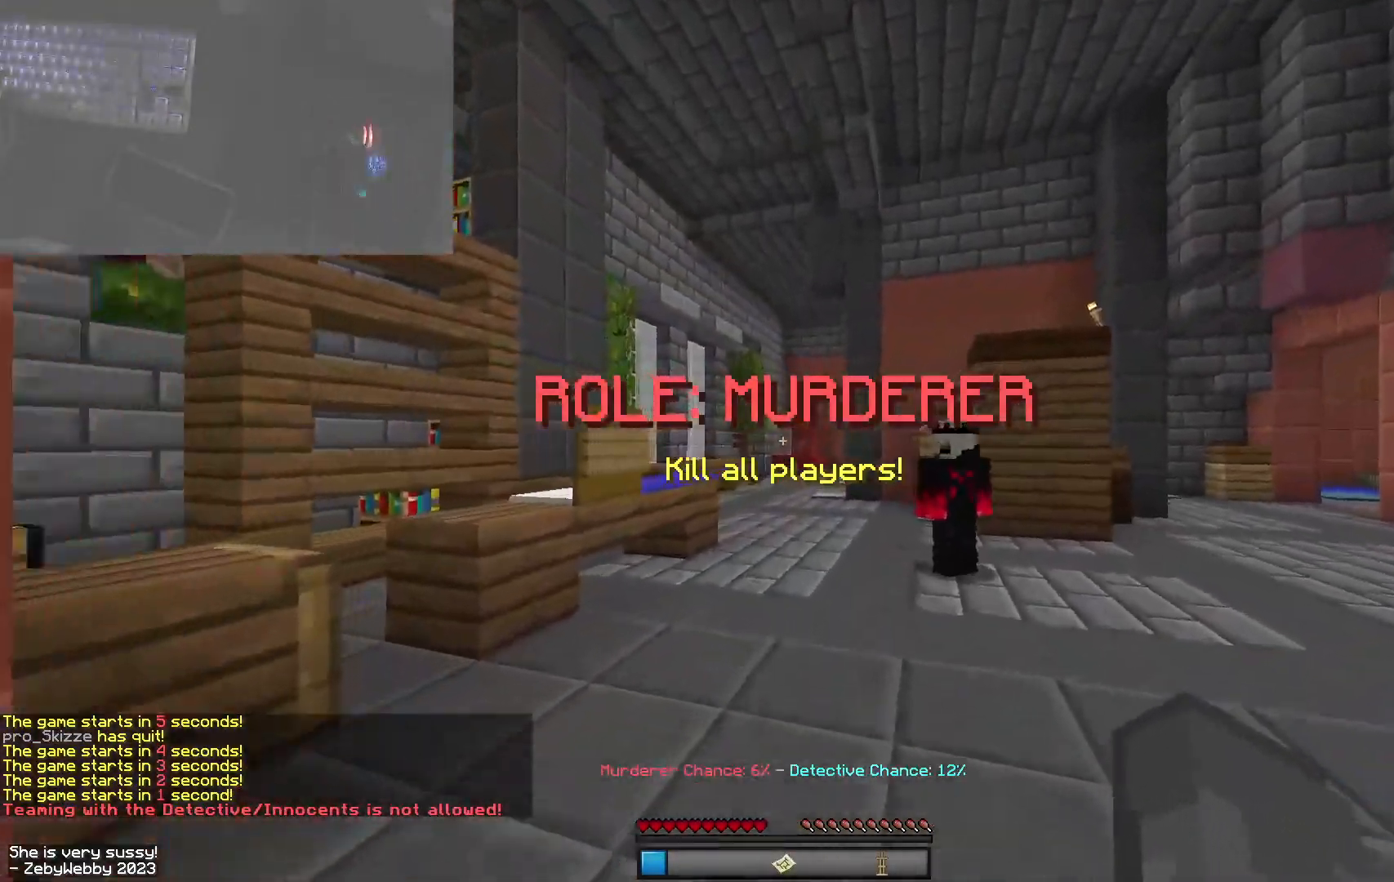
{"keys": ["w"], "mouse": [], "events": [[34, "space", "down"], [267, "space", "up"]]}
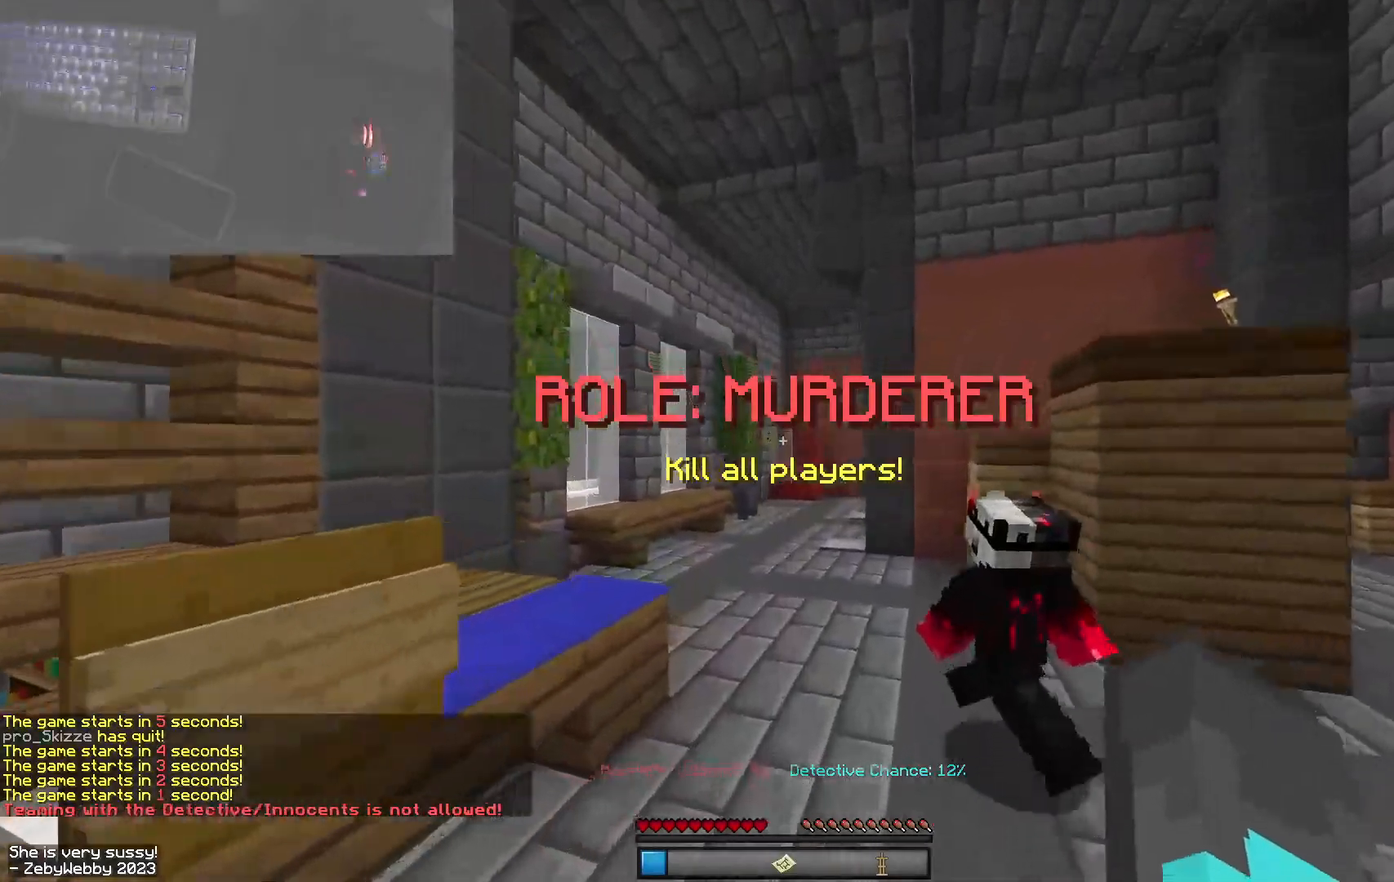
{"keys": ["space", "w"], "mouse": [], "events": [[67, "space", "down"]]}
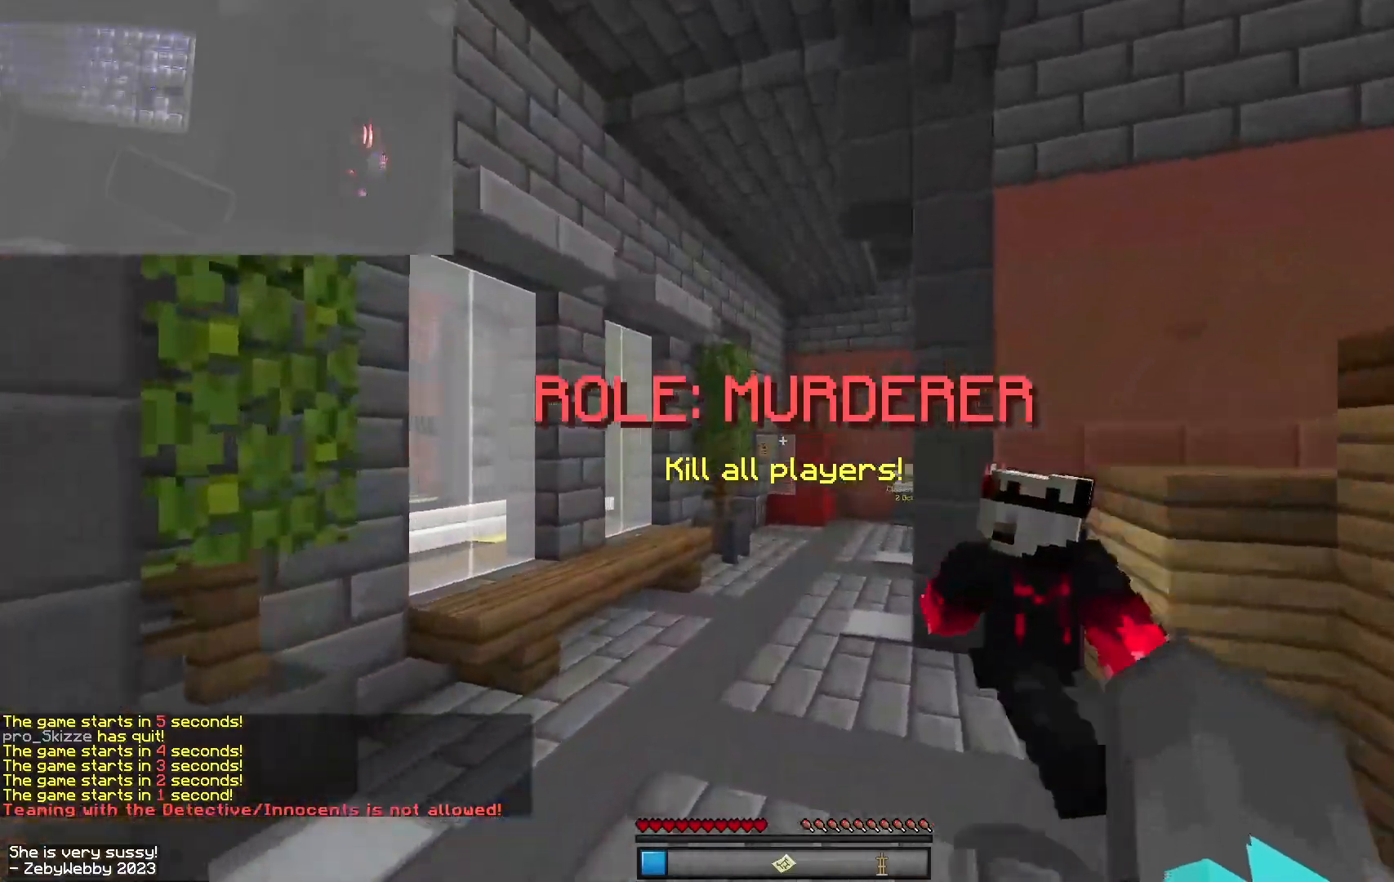
{"keys": ["space", "w"], "mouse": [], "events": [[100, "a", "down"], [134, "space", "up"], [234, "a", "up"], [300, "space", "down"]]}
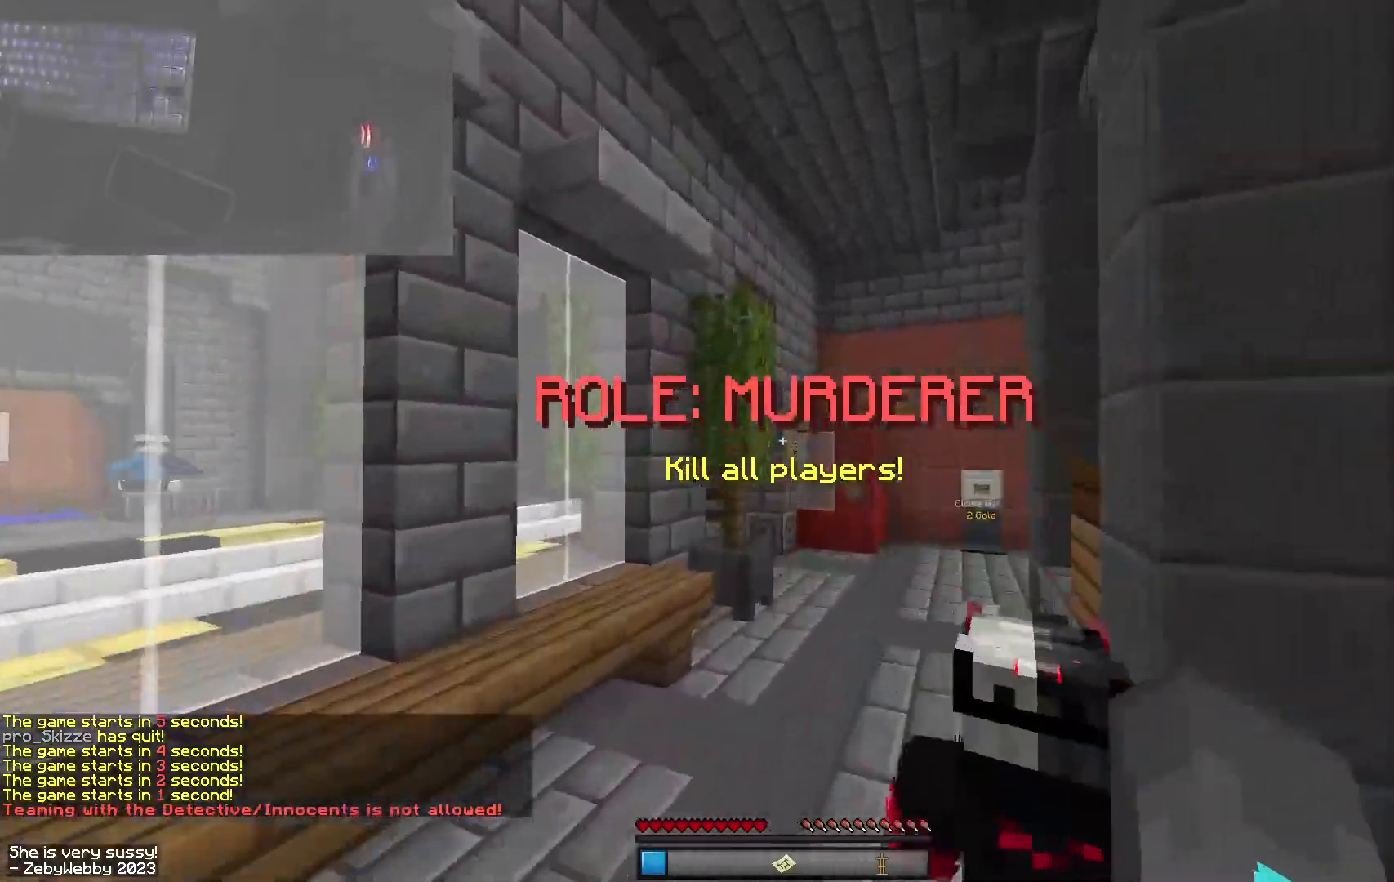
{"keys": ["space", "w"], "mouse": [], "events": []}
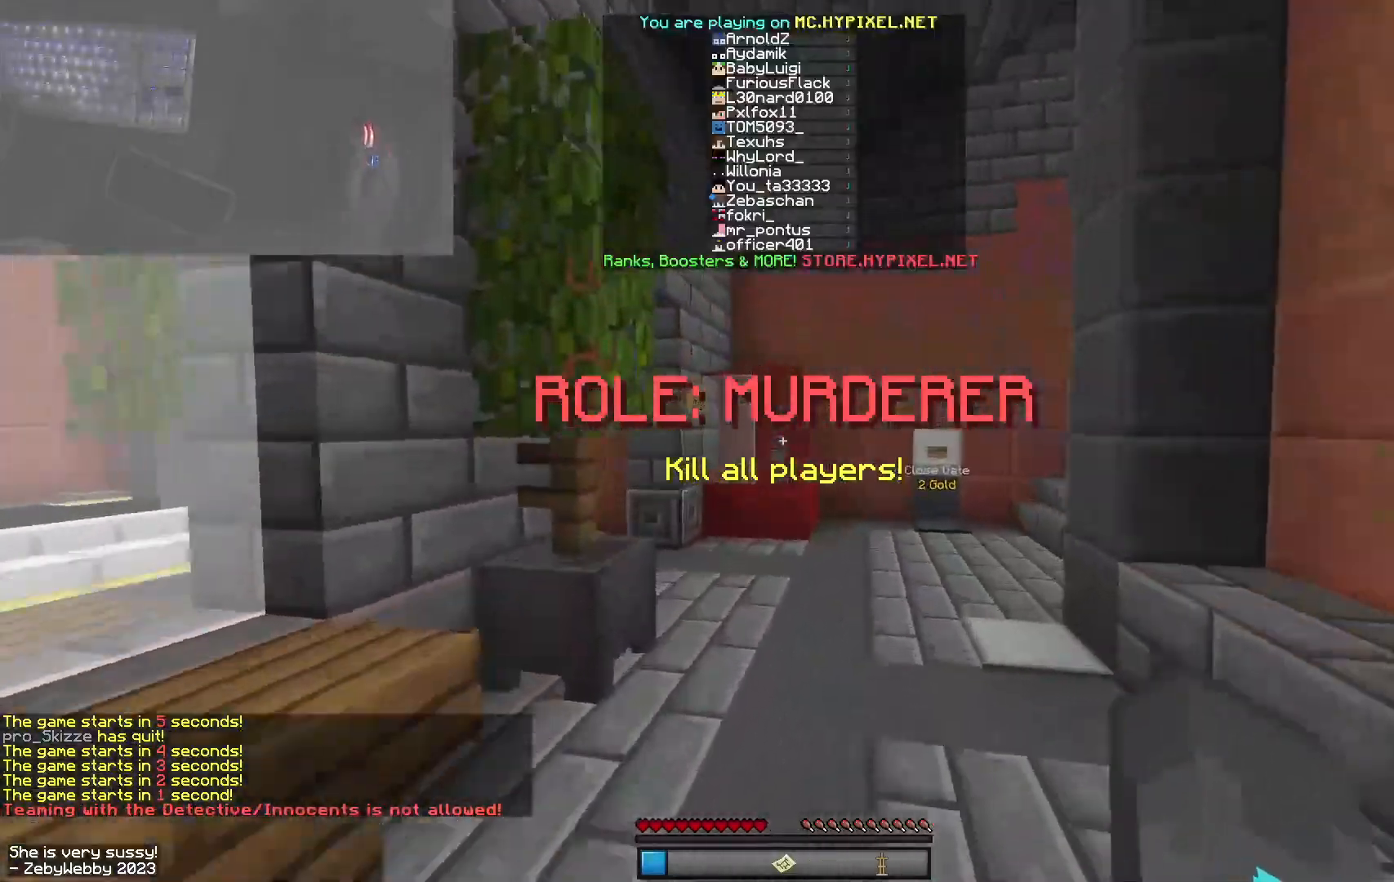
{"keys": ["space", "w"], "mouse": [], "events": []}
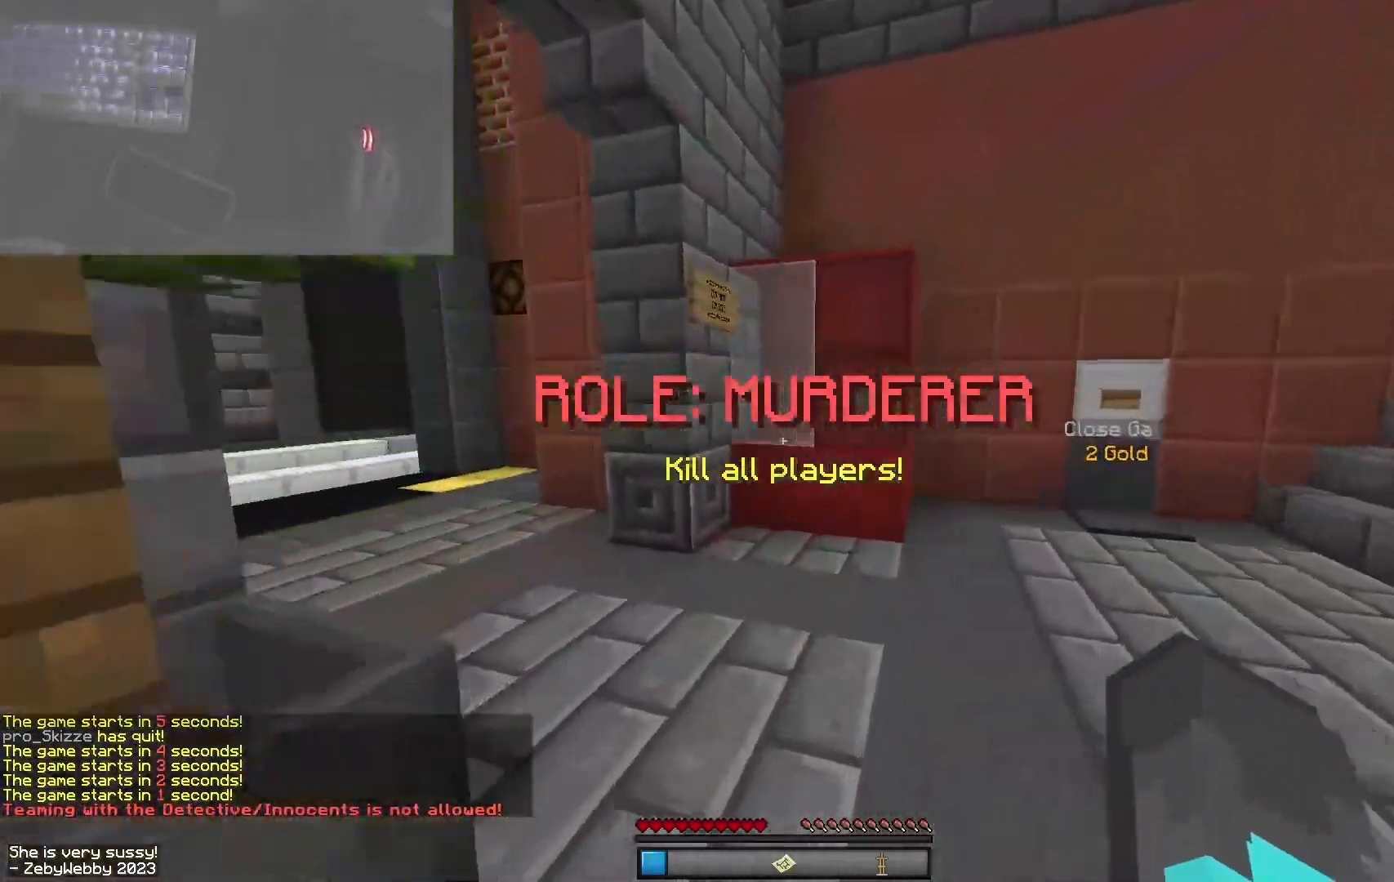
{"keys": ["space", "w"], "mouse": ["right"], "events": [[167, "space", "up"], [350, "mouse_left", "down"], [400, "mouse_right", "down"], [434, "space", "down"], [484, "mouse_left", "up"]]}
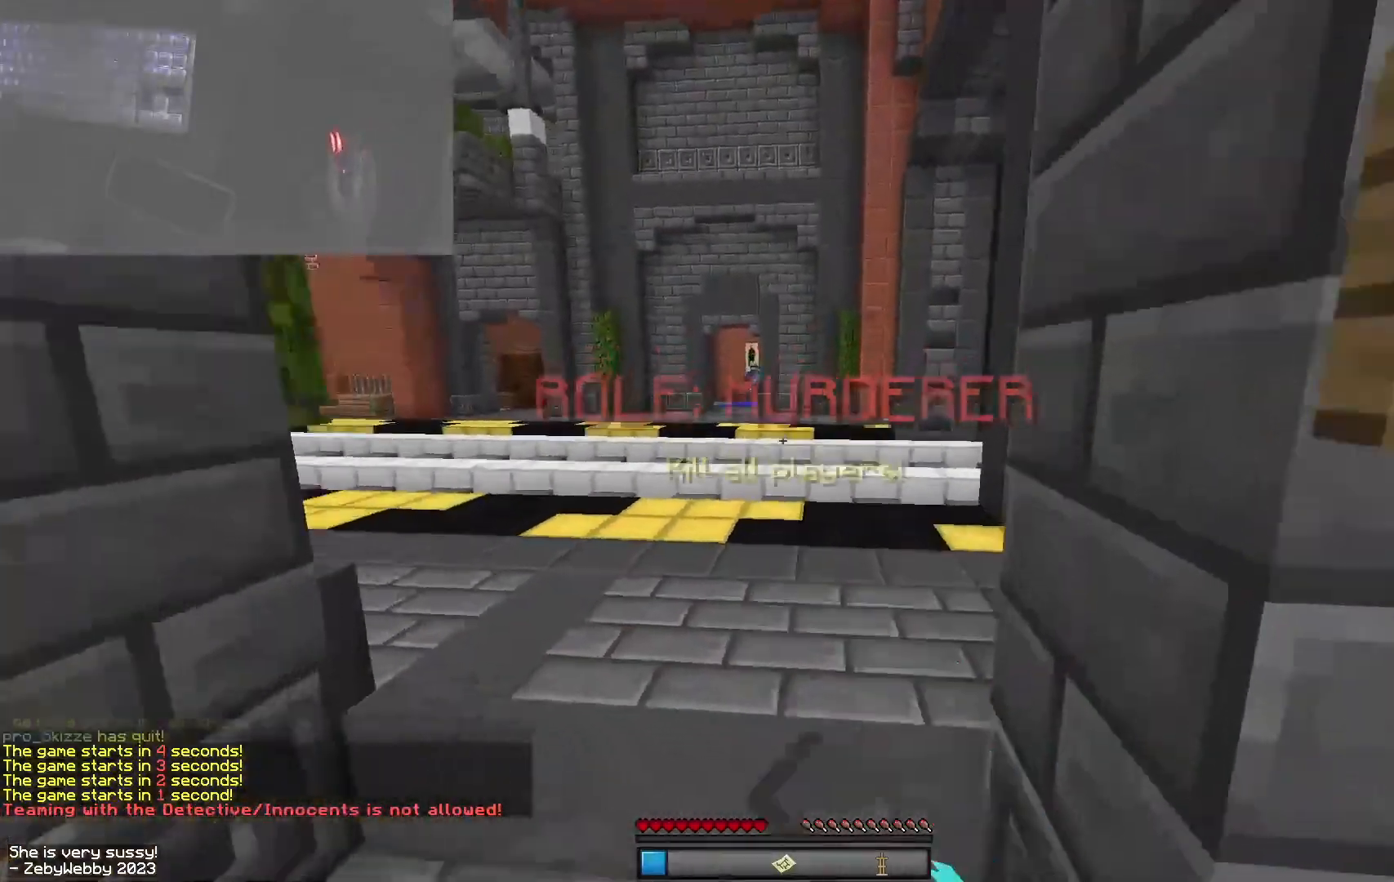
{"keys": ["space", "w"], "mouse": [], "events": [[167, "mouse_right", "up"]]}
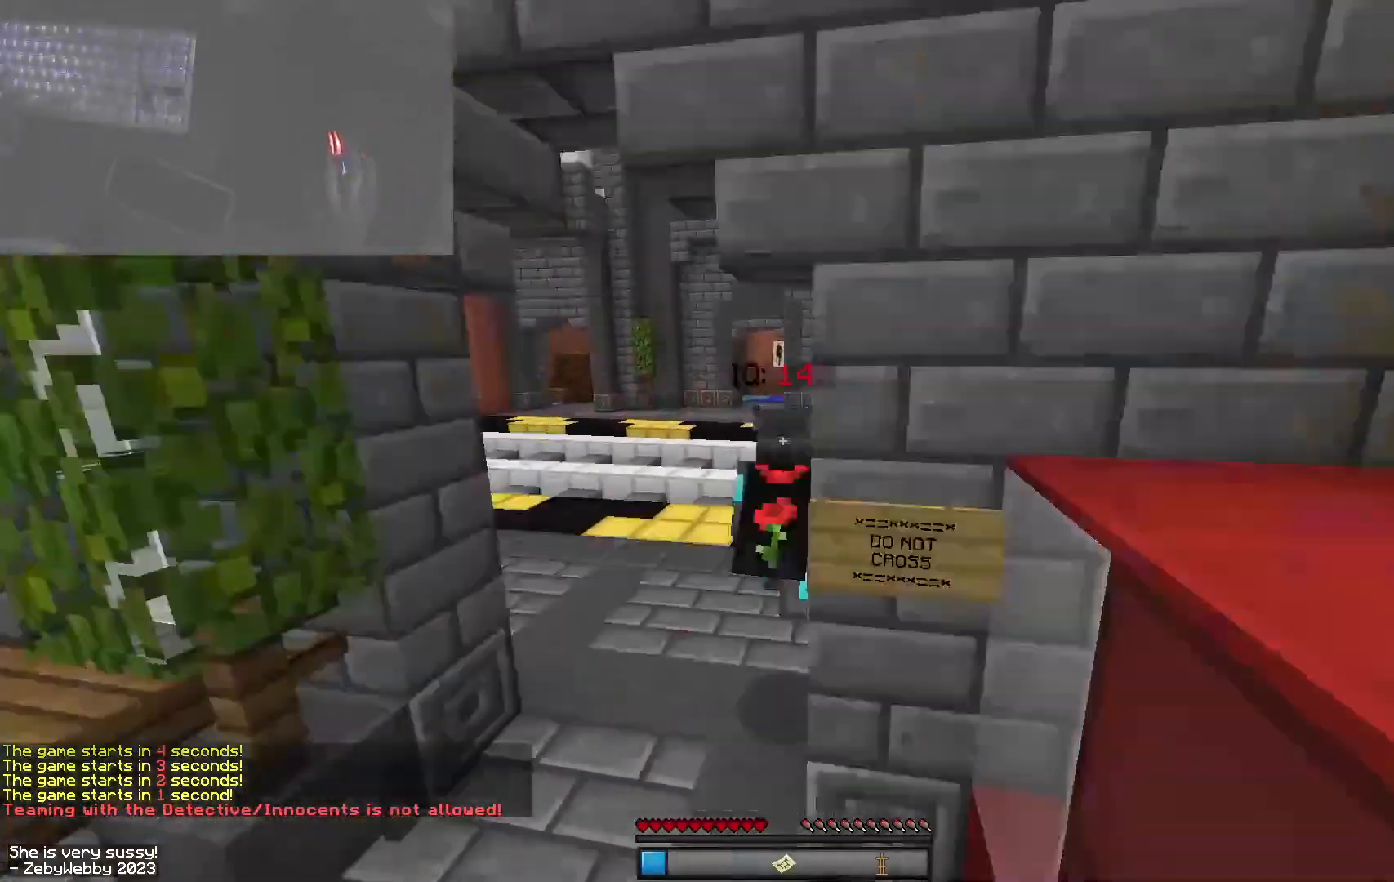
{"keys": ["space", "w"], "mouse": ["left", "right"], "events": [[467, "mouse_right", "down"], [500, "mouse_left", "down"]]}